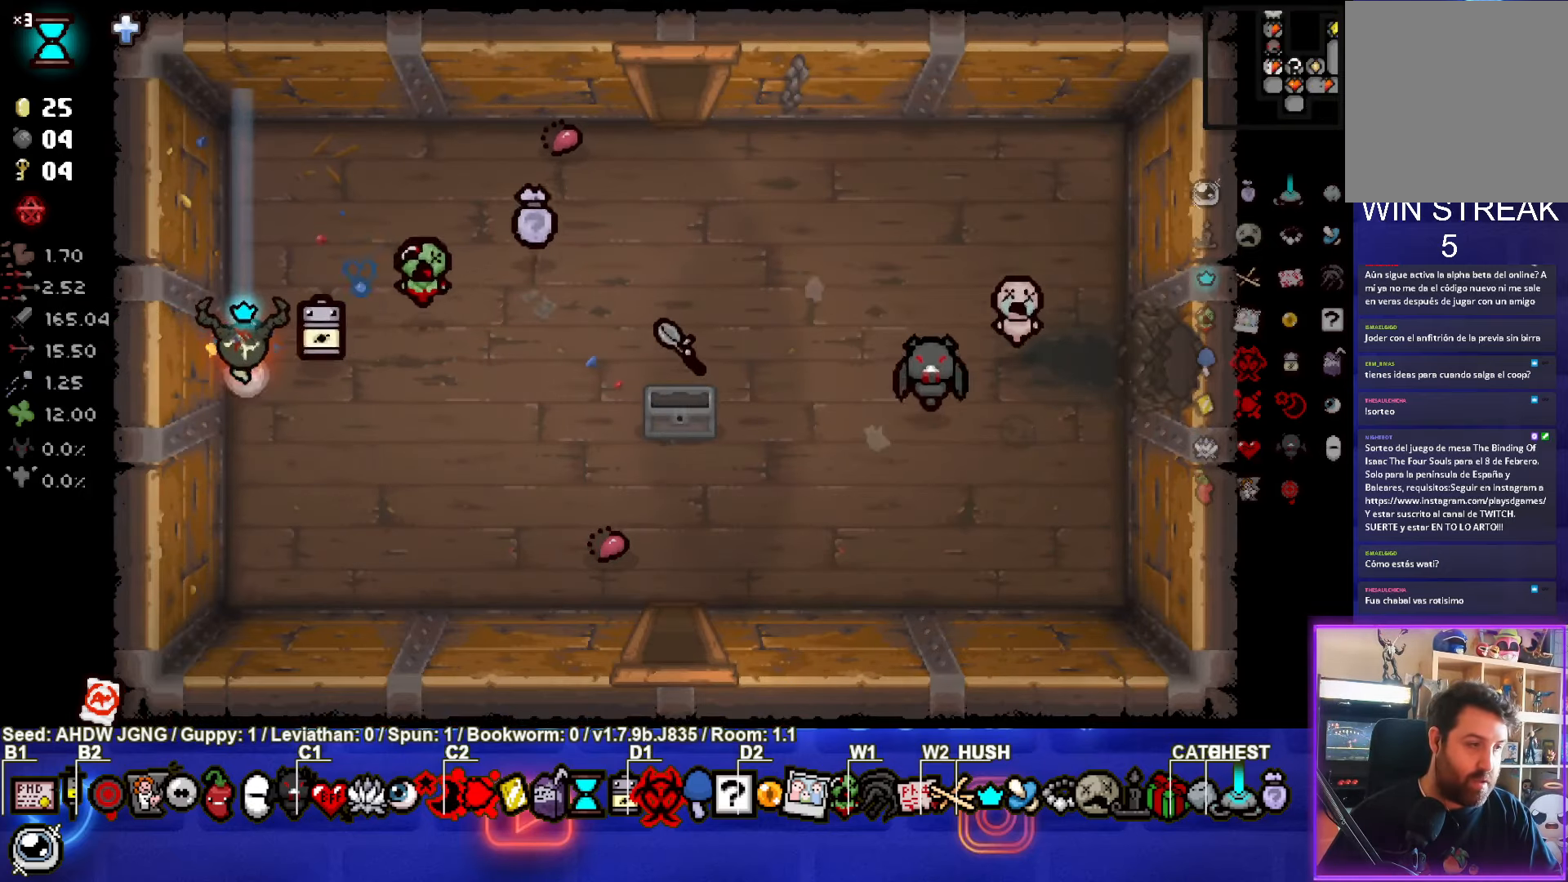
Gameplay with a controller (PlayStation layout); each line is a JSON object with the inputs held at the frame after it. "events" lists button and stick changes between this image and that frame as [ms after this image, input, new state], when the widget could be followed in between. Not read: right_stick.
{"buttons": [], "left_stick": "up-right", "events": [[100, "L1", "up"], [383, "left_stick", "up-right"]]}
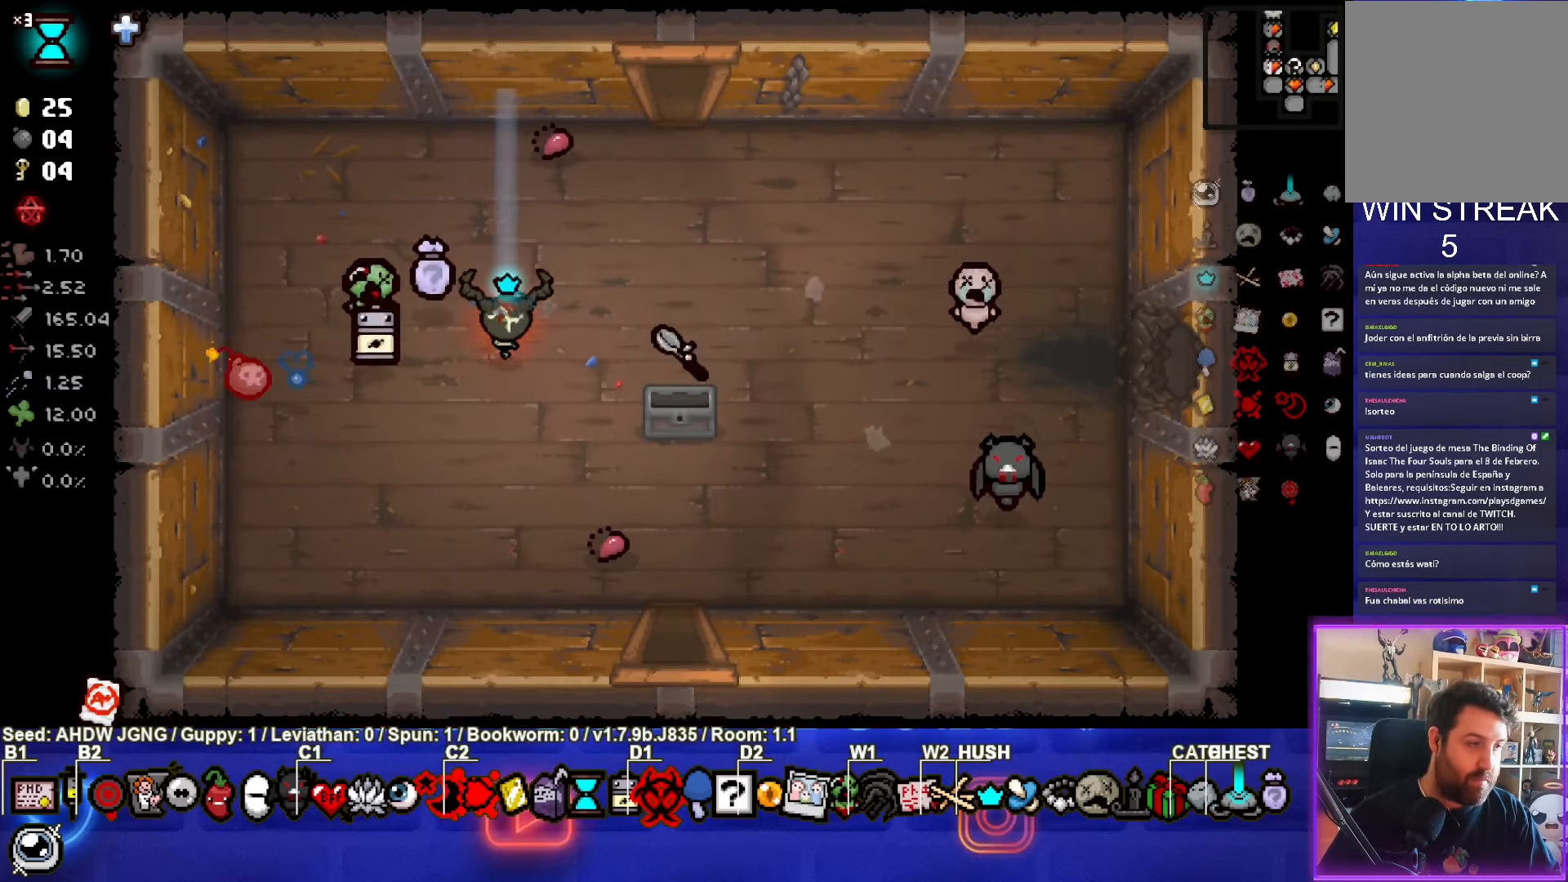
{"buttons": [], "left_stick": "center", "events": [[367, "left_stick", "center"]]}
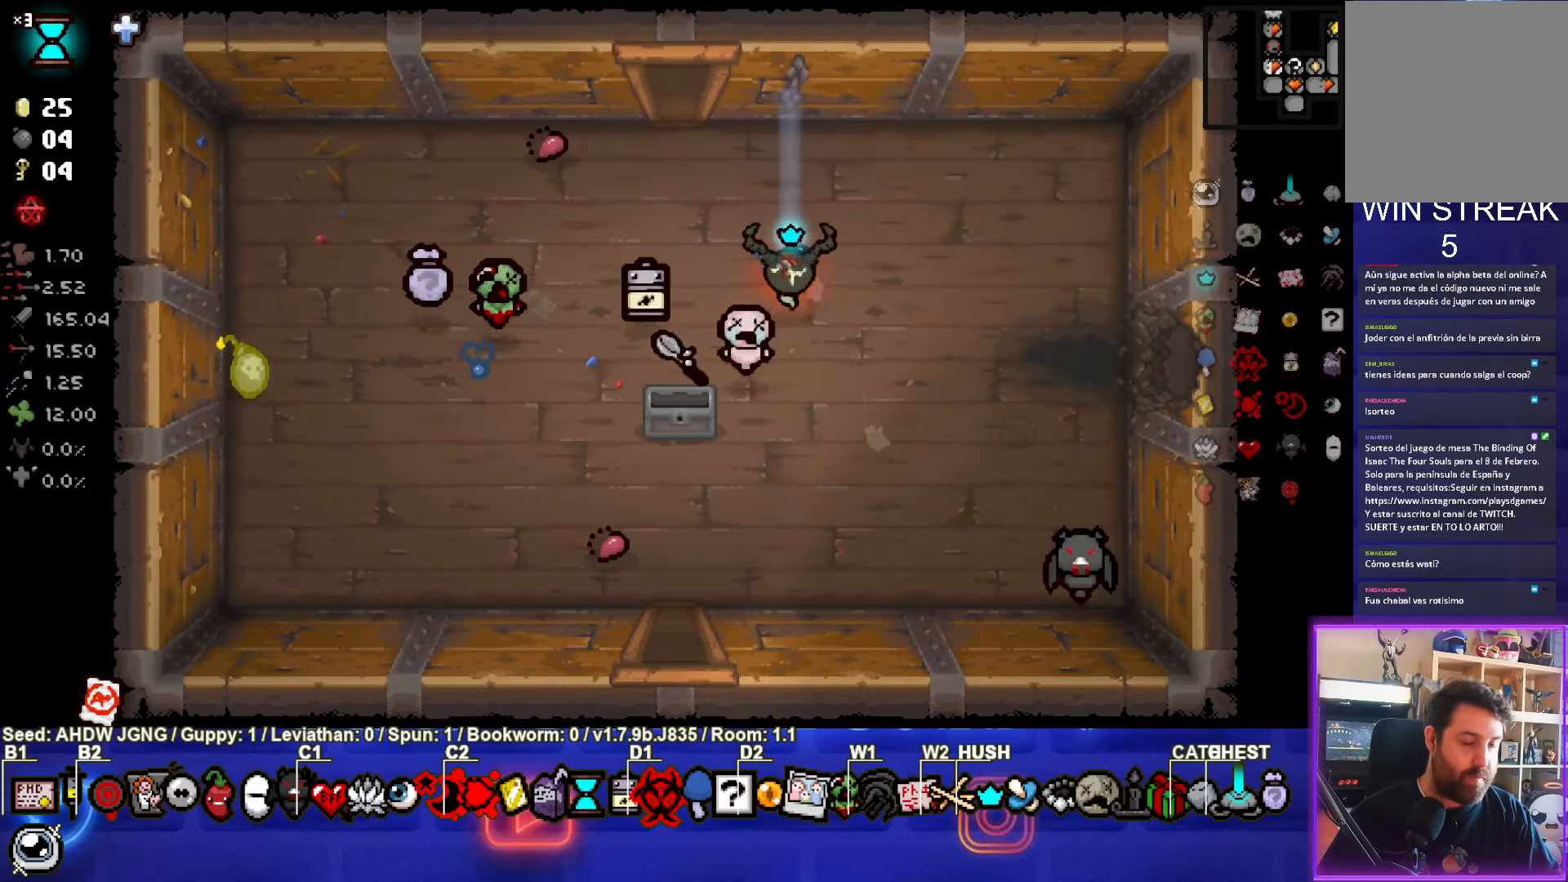
{"buttons": [], "left_stick": "center", "events": []}
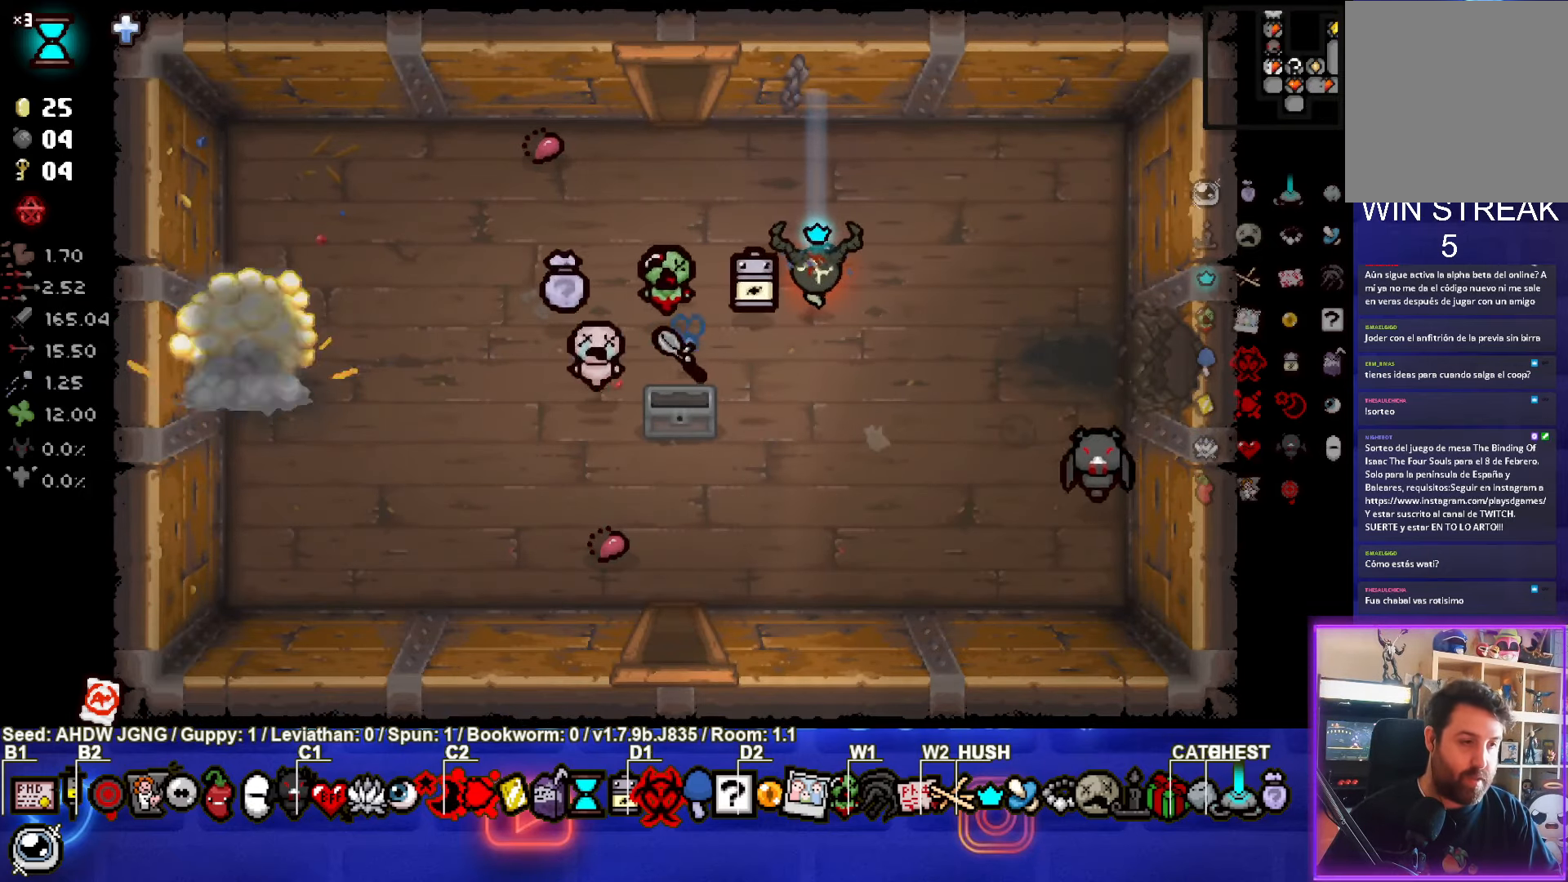
{"buttons": [], "left_stick": "down", "events": [[467, "left_stick", "down"]]}
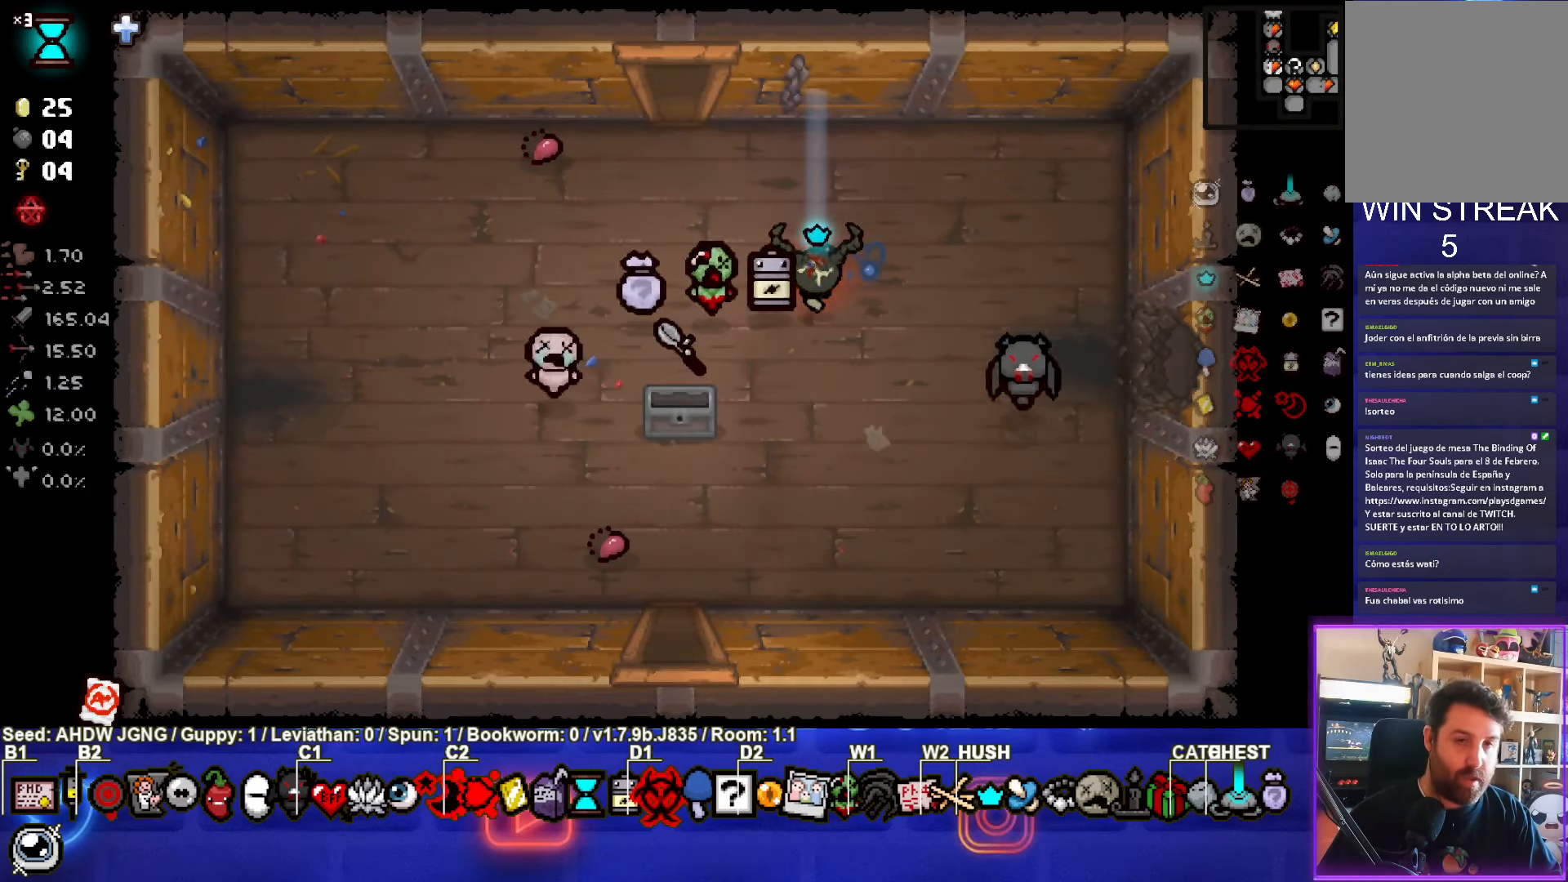
{"buttons": [], "left_stick": "down-left", "events": [[283, "left_stick", "down-left"]]}
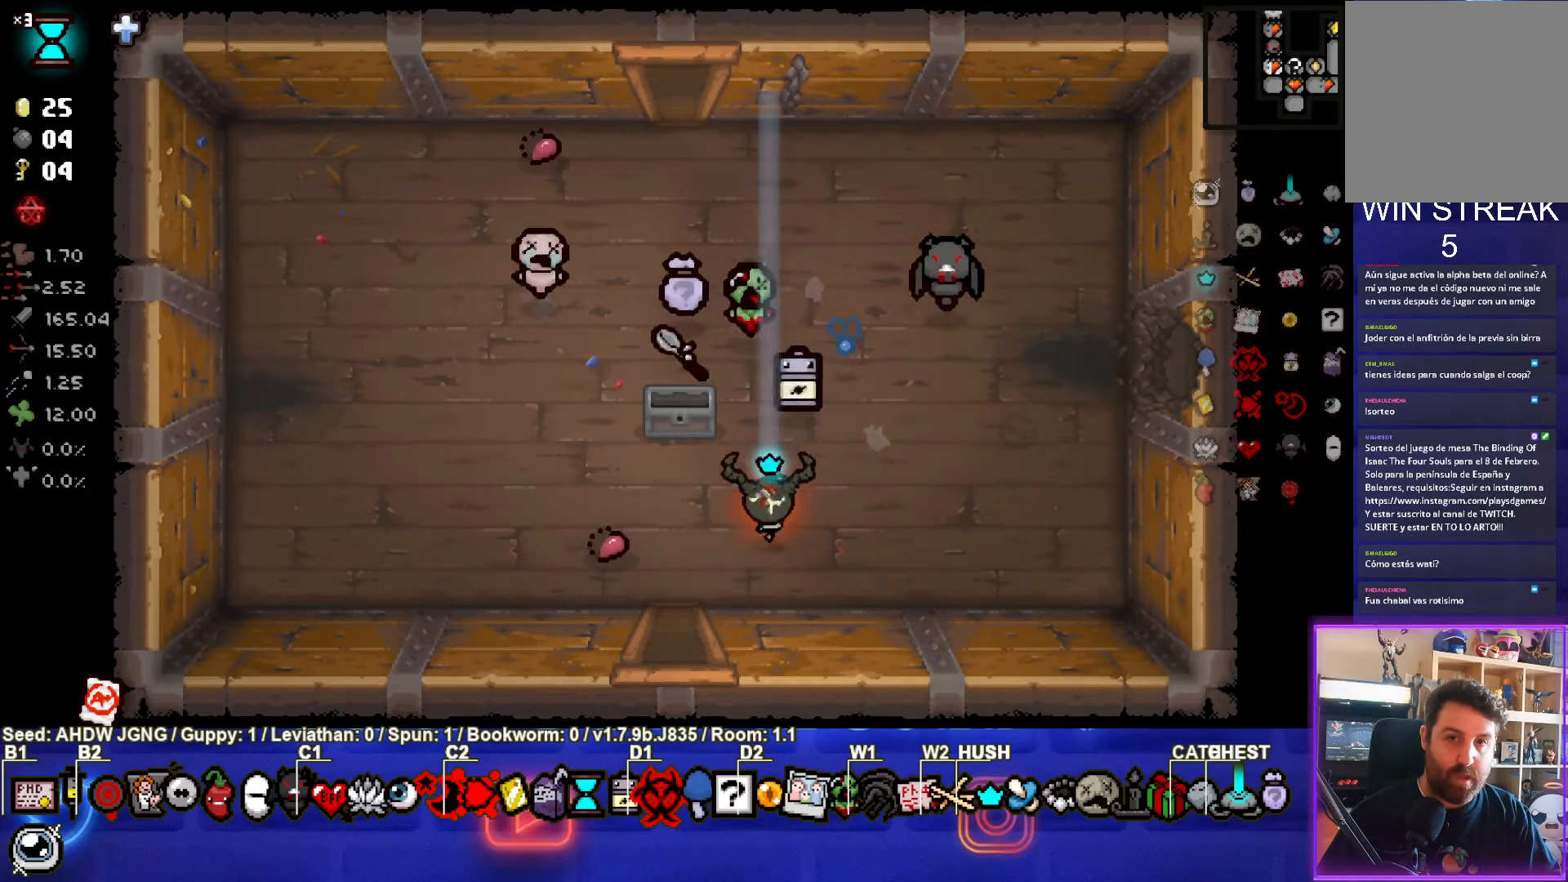
{"buttons": [], "left_stick": "center", "events": [[183, "left_stick", "down"], [400, "left_stick", "center"]]}
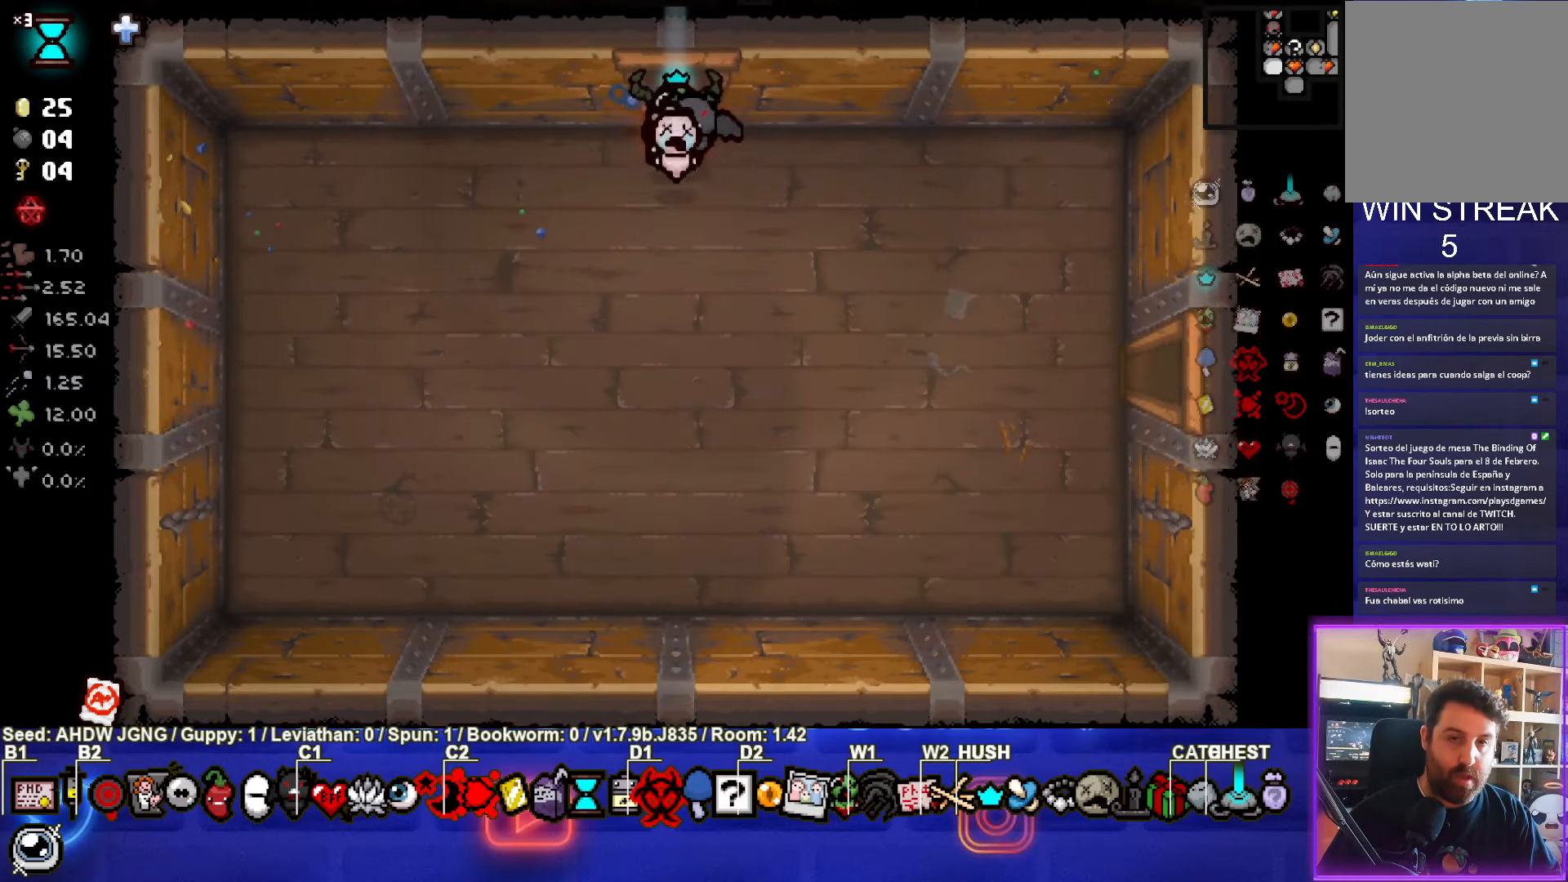
{"buttons": [], "left_stick": "down-right", "events": [[200, "left_stick", "down-right"]]}
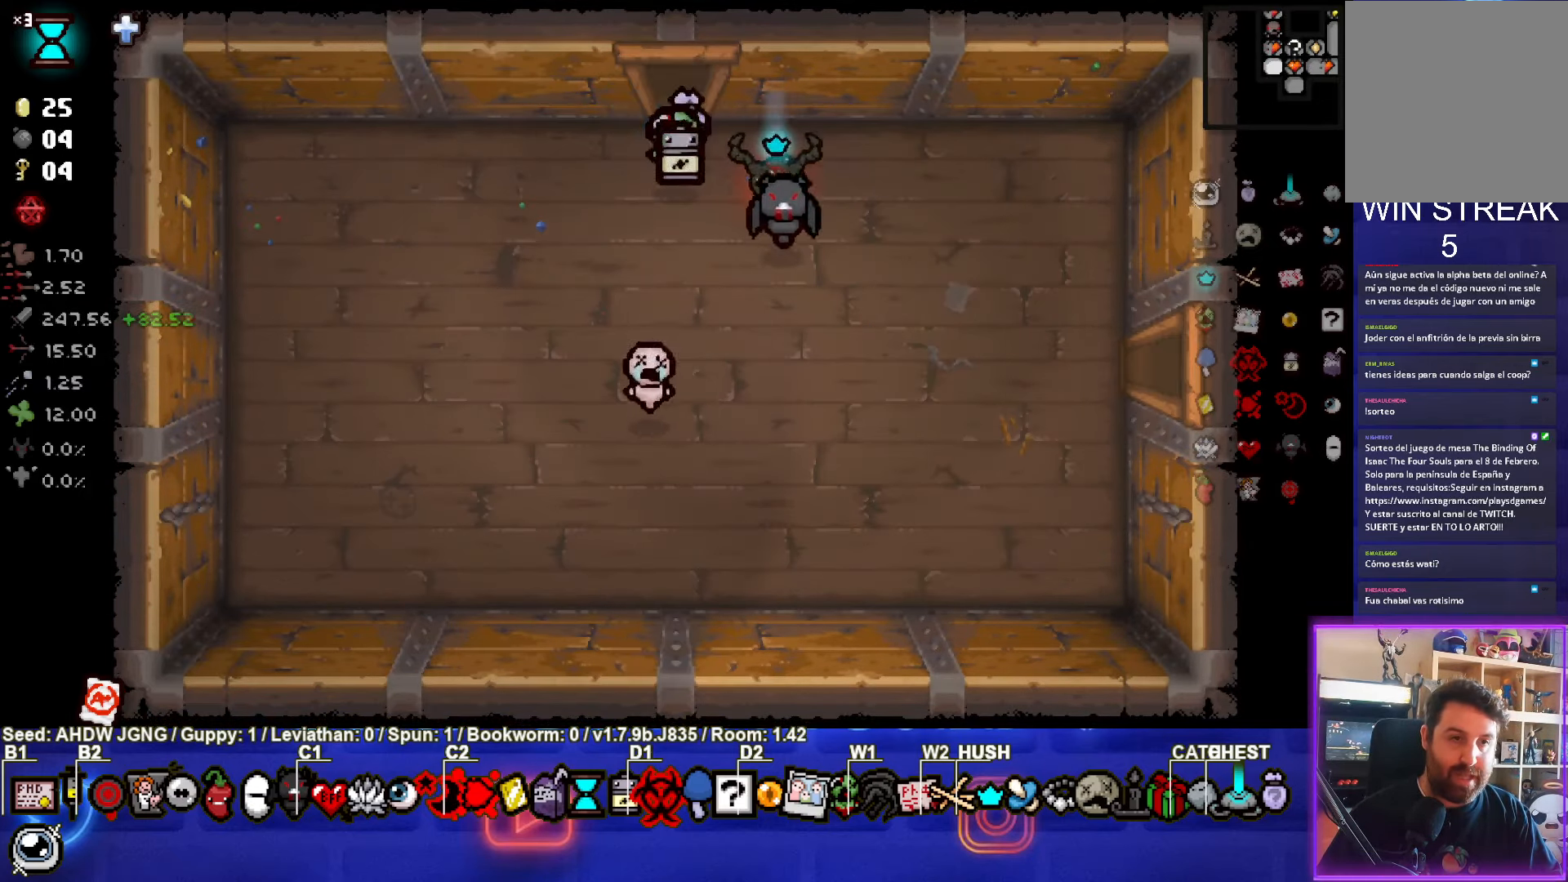
{"buttons": [], "left_stick": "right", "events": [[350, "left_stick", "right"]]}
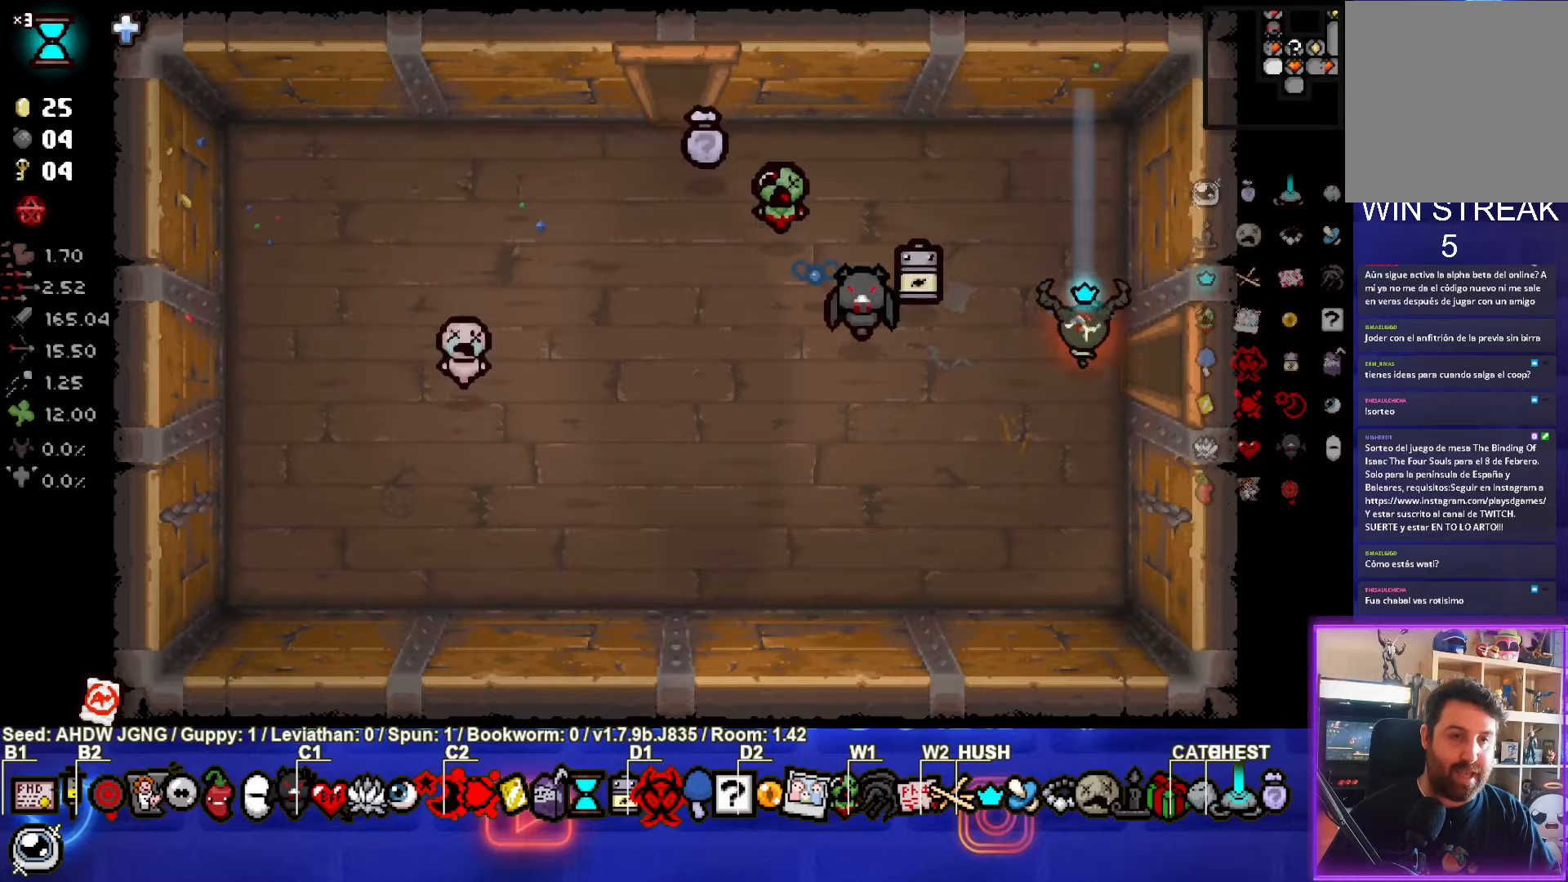
{"buttons": [], "left_stick": "right", "events": [[250, "left_stick", "center"], [483, "left_stick", "right"]]}
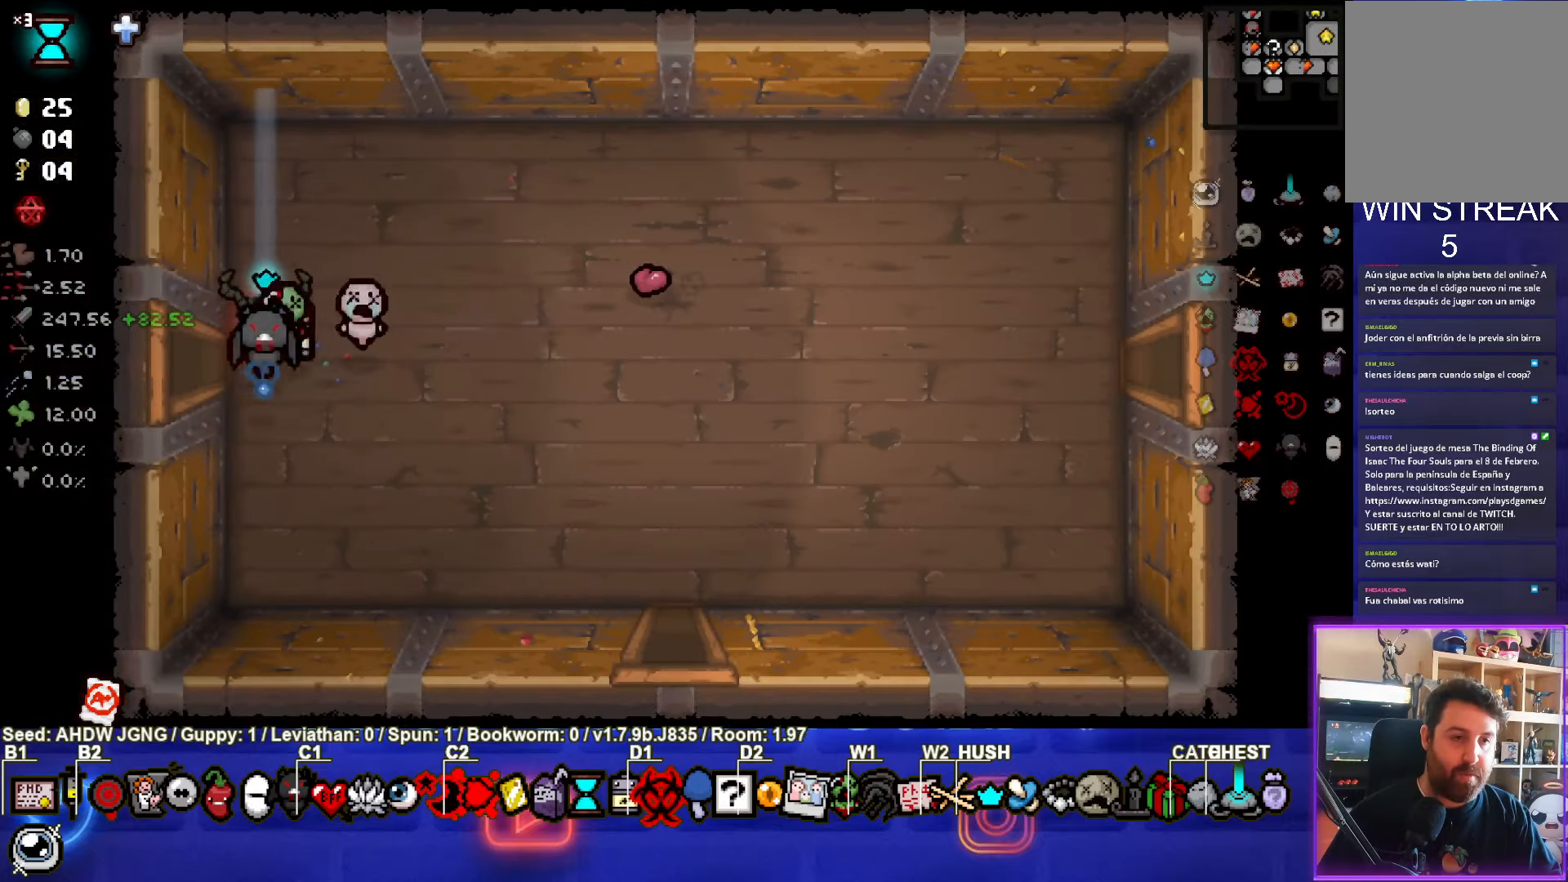
{"buttons": [], "left_stick": "right", "events": []}
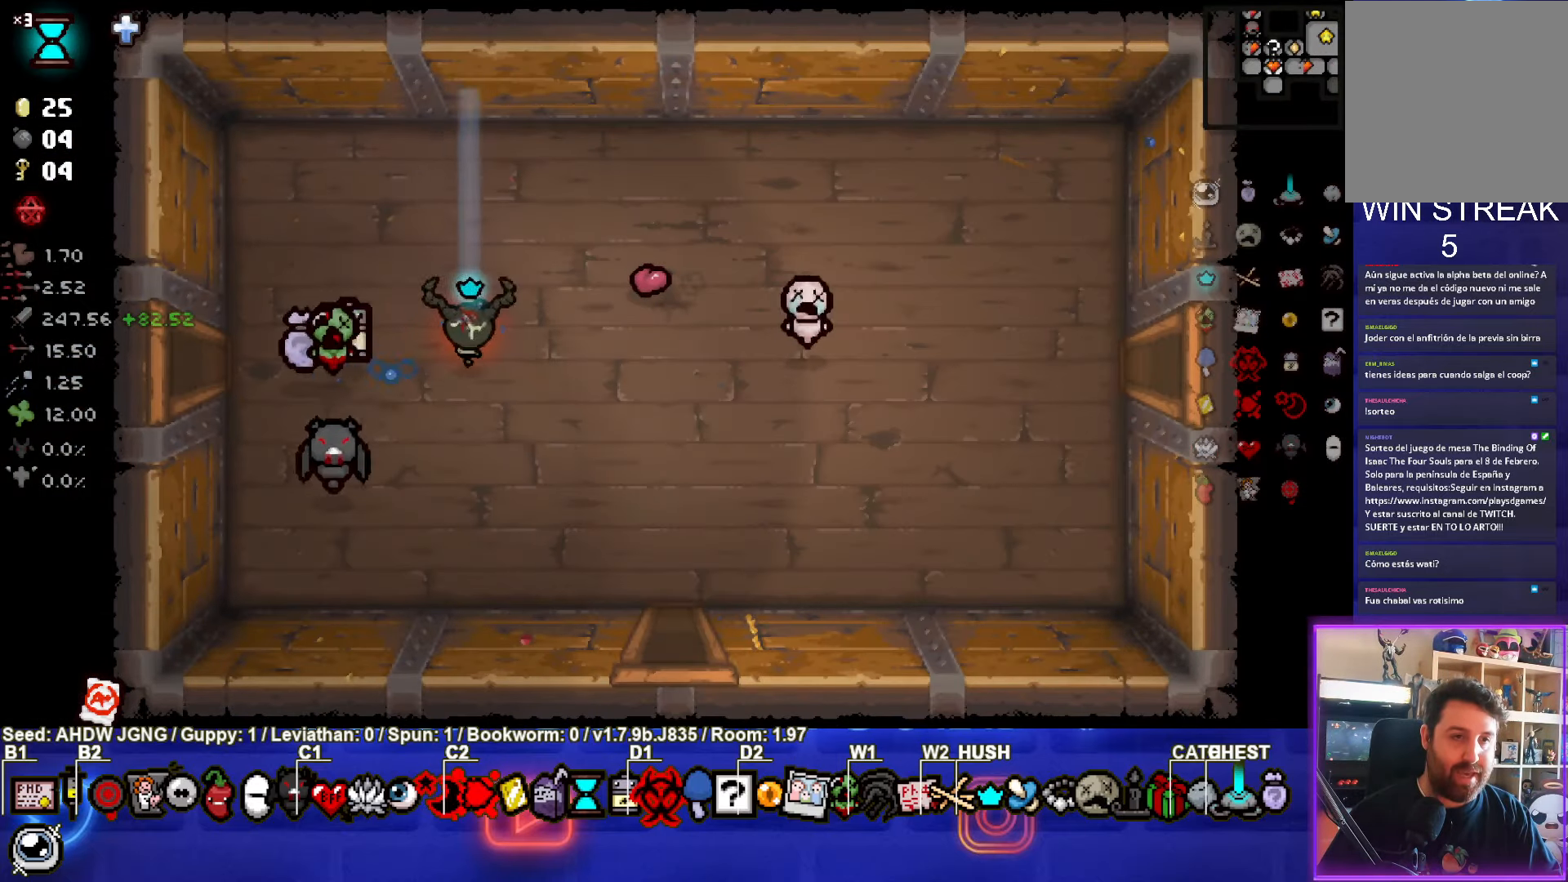
{"buttons": [], "left_stick": "right", "events": []}
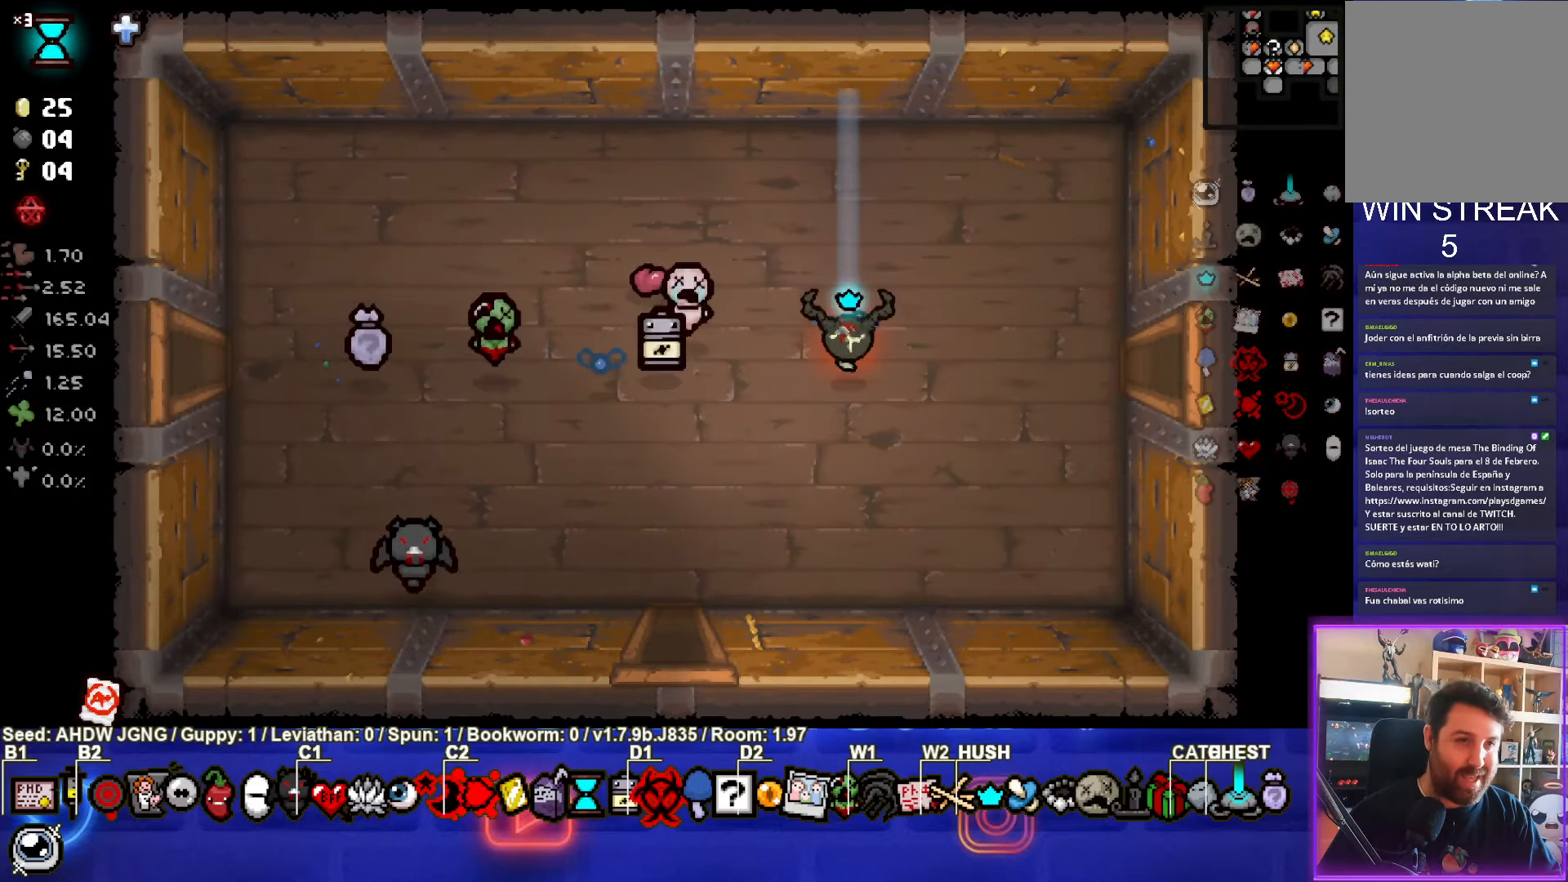
{"buttons": [], "left_stick": "right", "events": []}
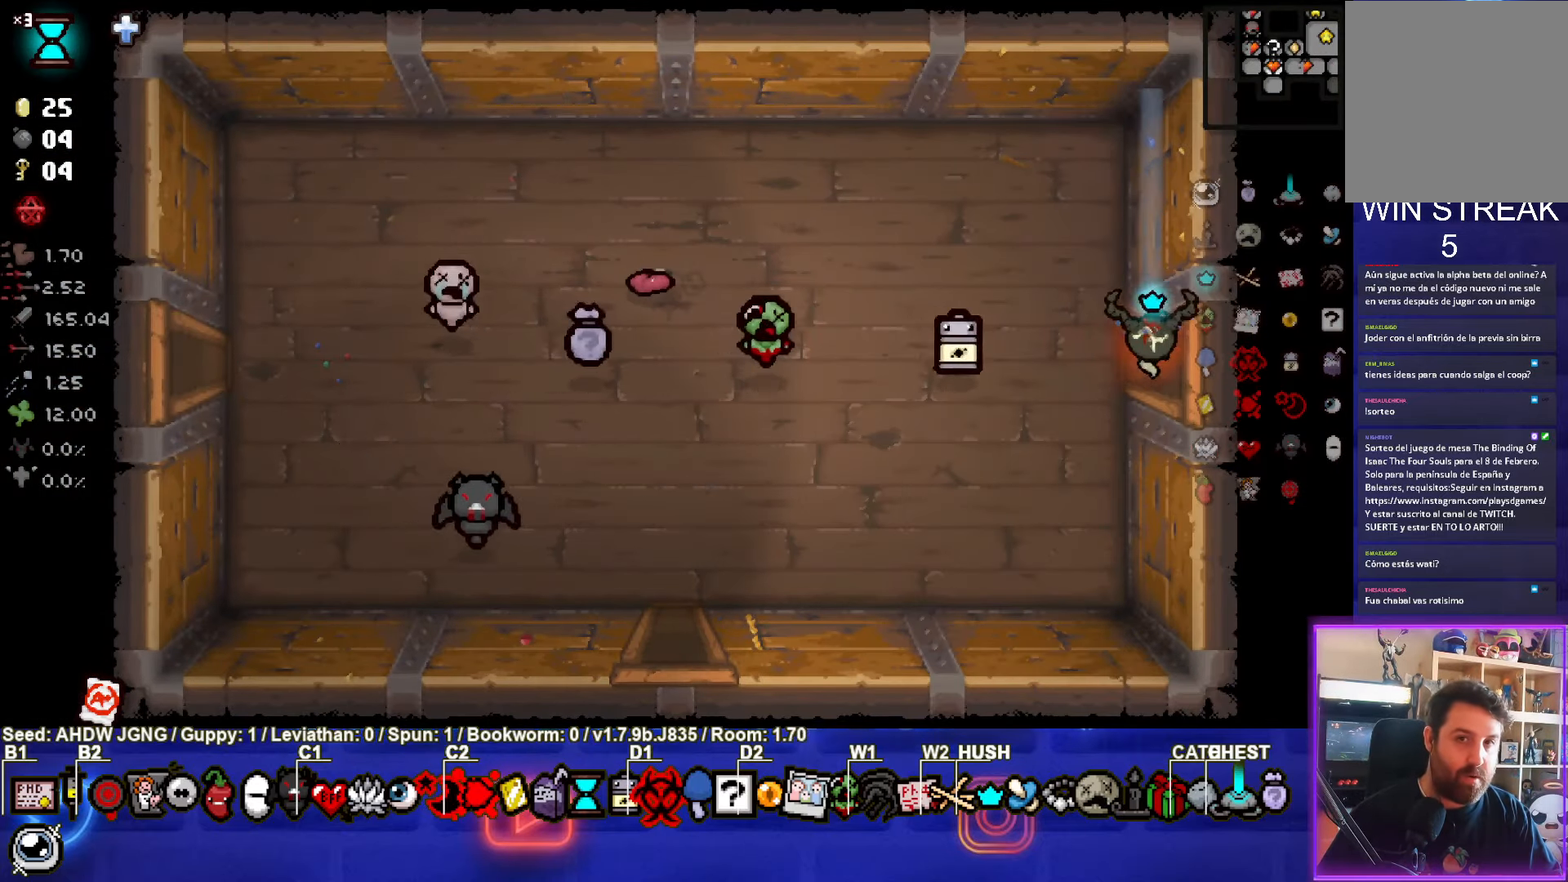
{"buttons": [], "left_stick": "right", "events": [[33, "left_stick", "center"], [417, "left_stick", "right"]]}
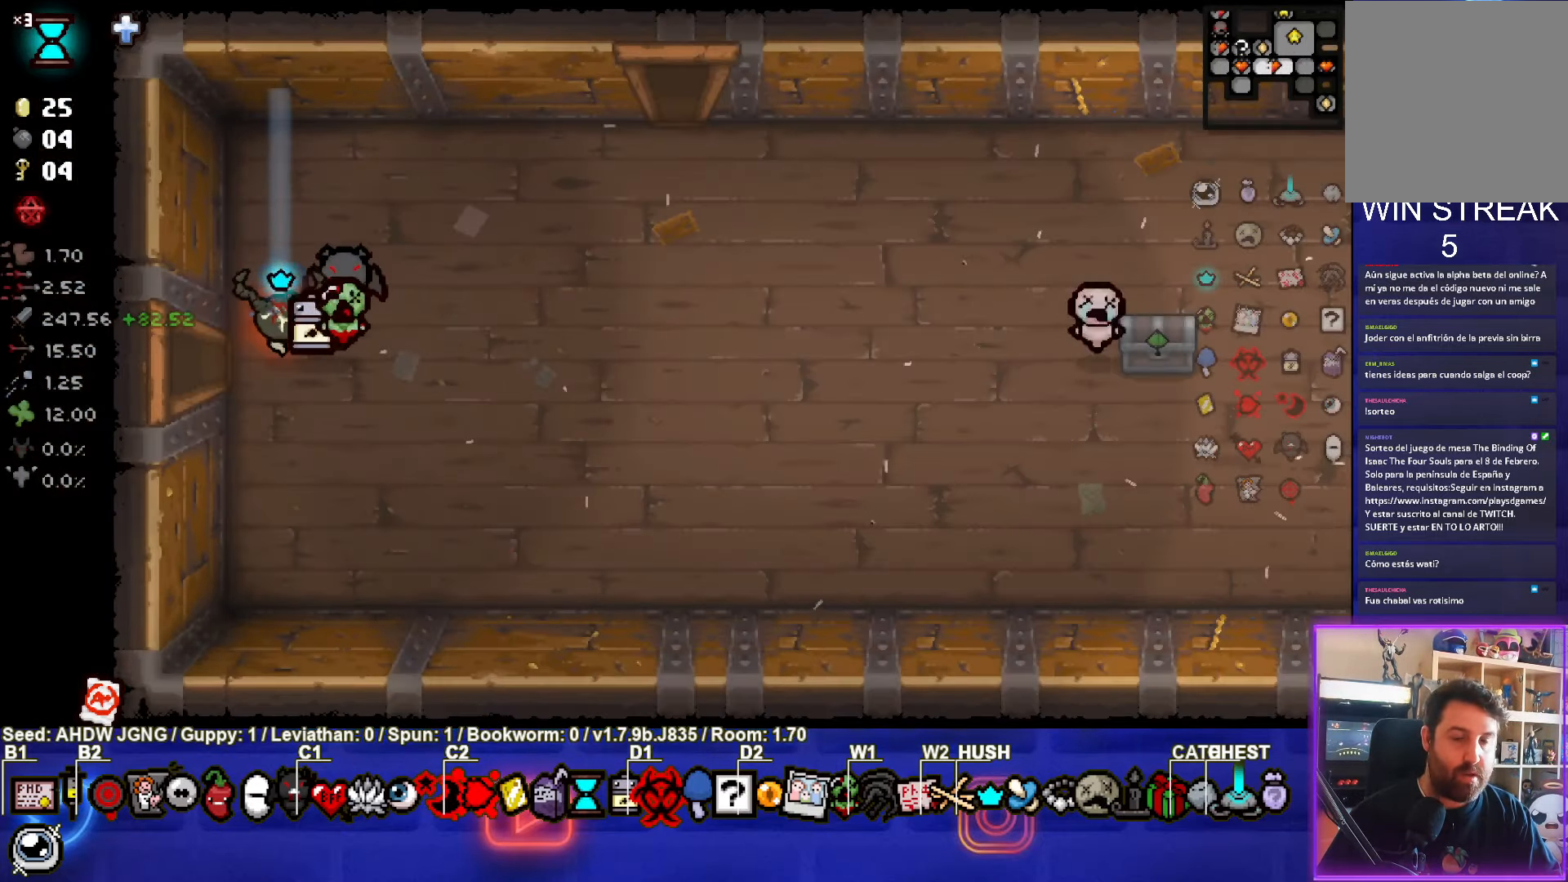
{"buttons": [], "left_stick": "down-right", "events": [[300, "left_stick", "down-right"]]}
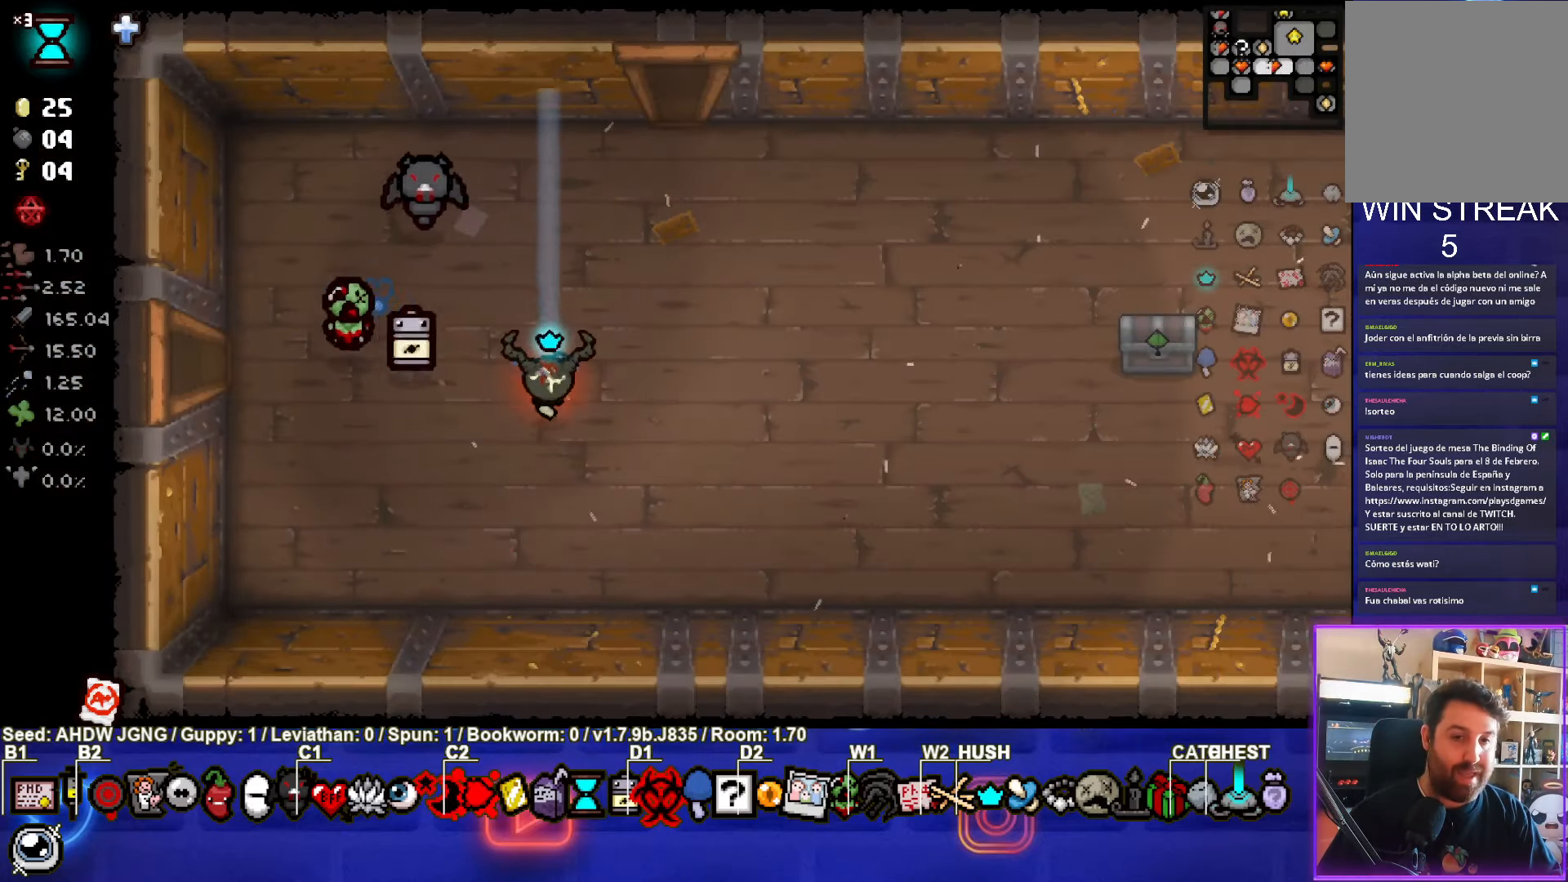
{"buttons": [], "left_stick": "right", "events": [[100, "left_stick", "right"]]}
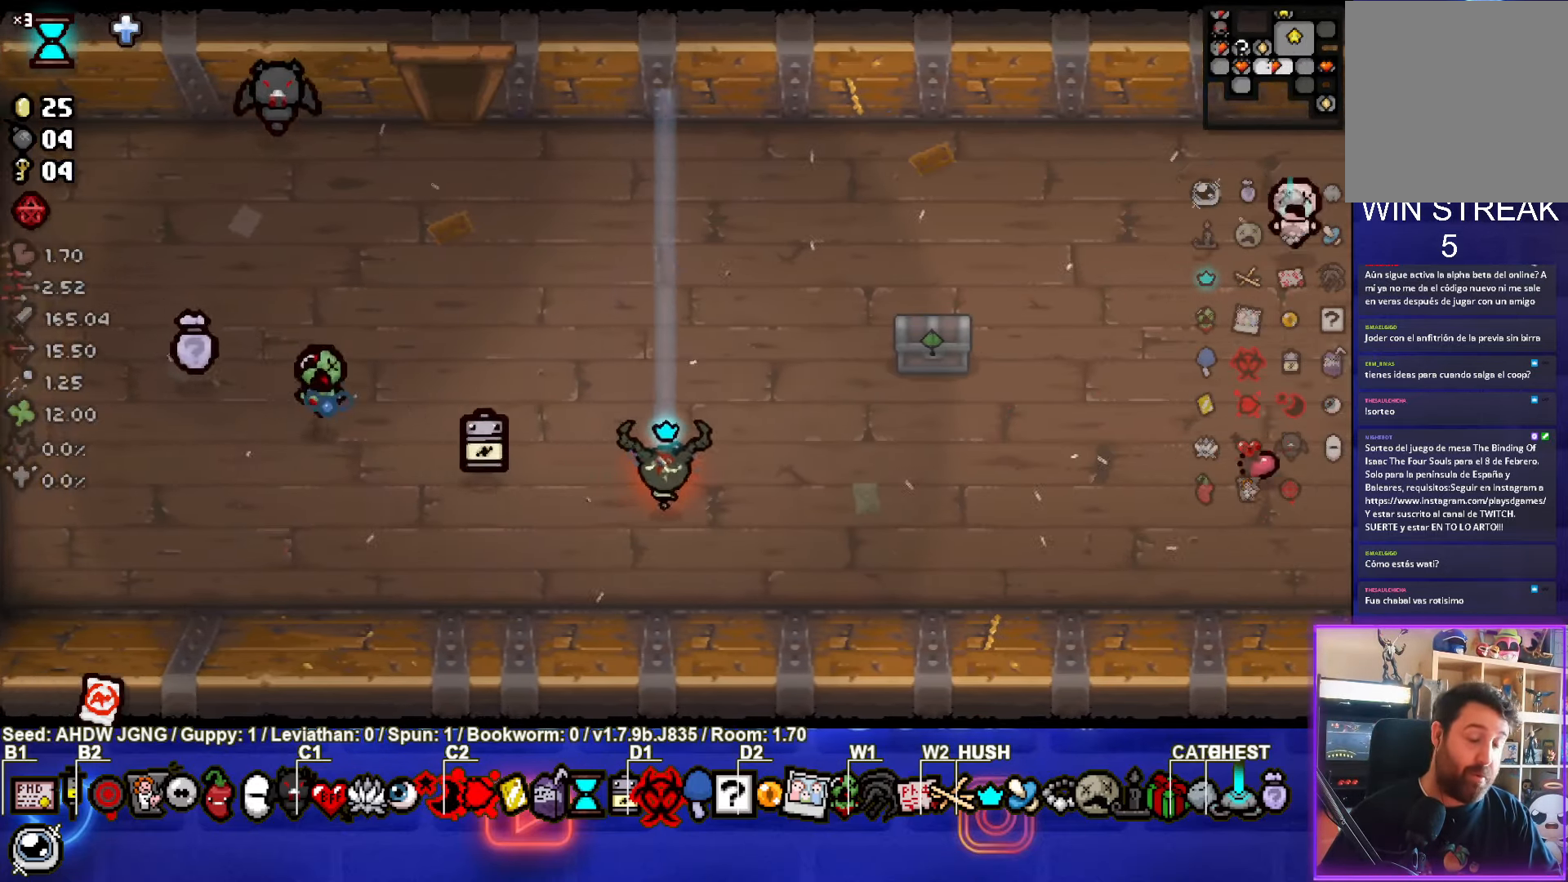
{"buttons": [], "left_stick": "down-right", "events": [[67, "left_stick", "up-right"], [383, "left_stick", "down-right"]]}
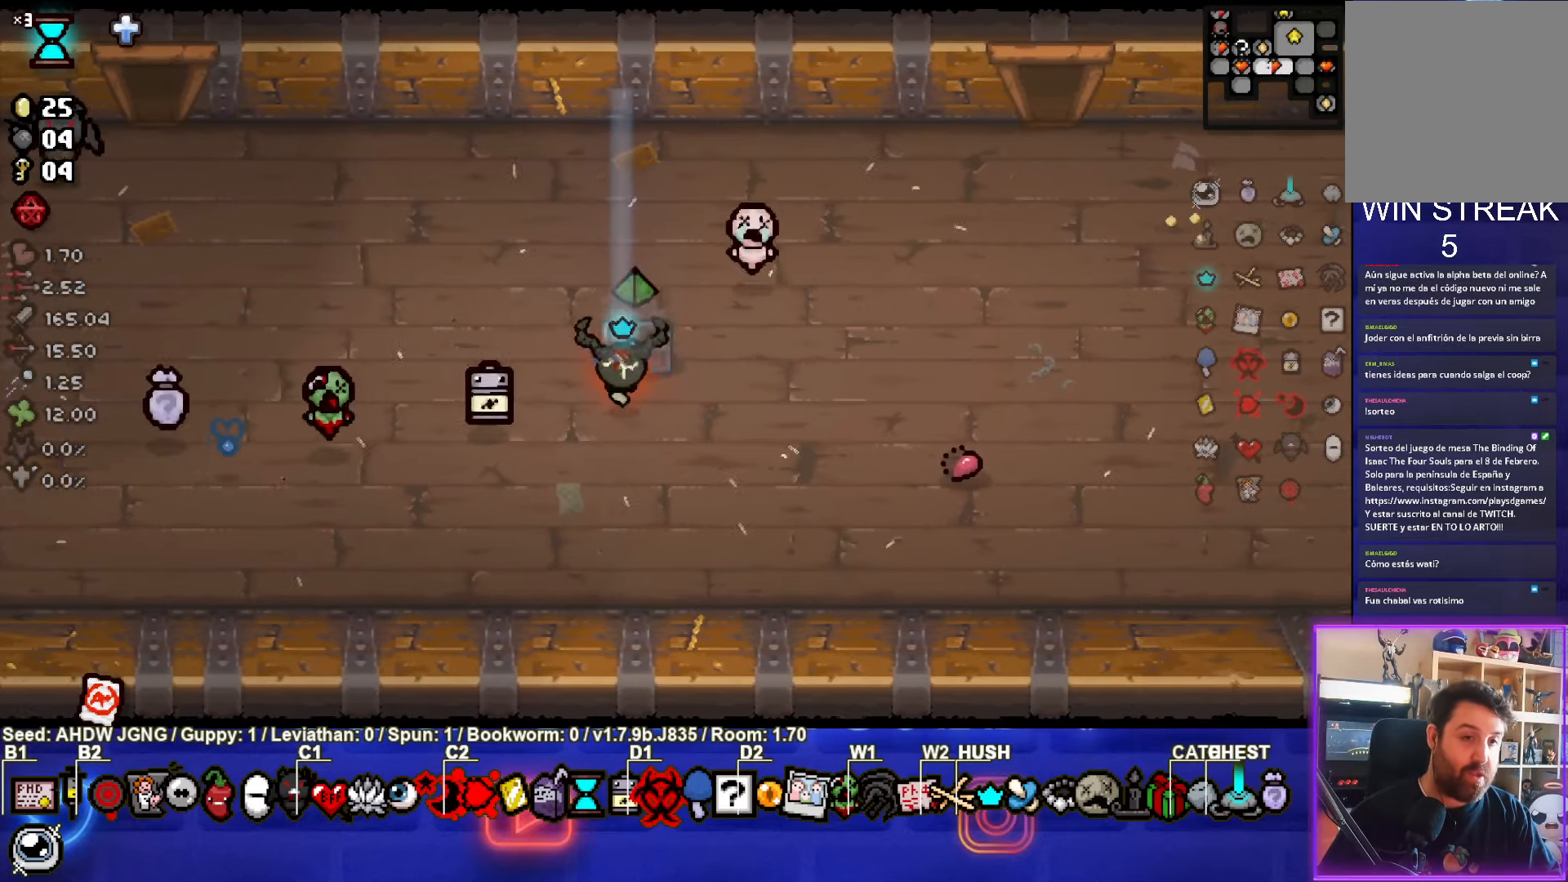
{"buttons": [], "left_stick": "right", "events": [[183, "left_stick", "right"]]}
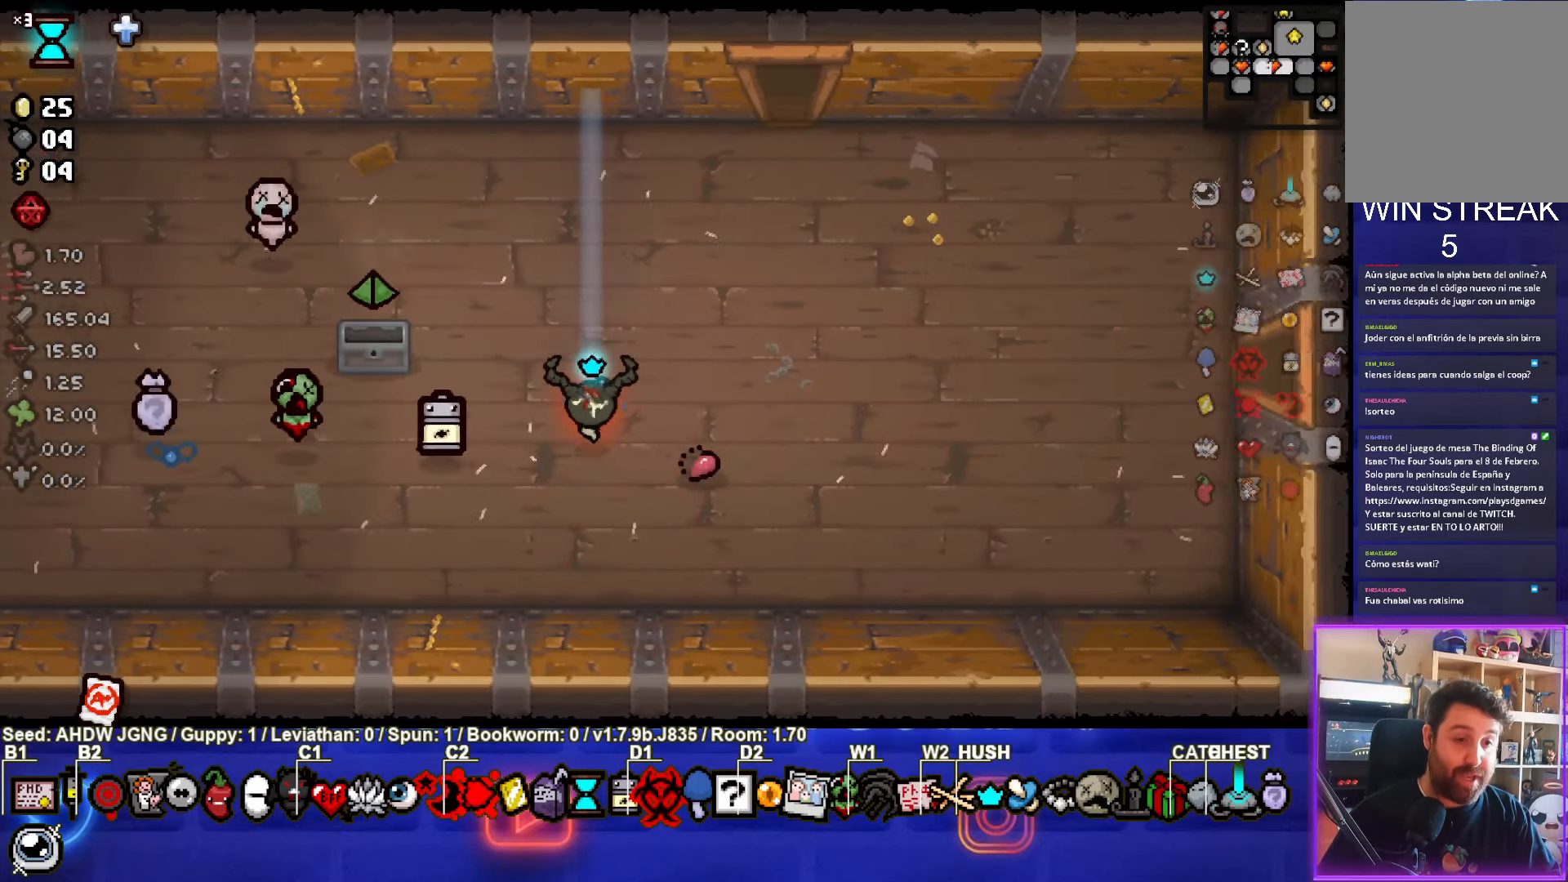
{"buttons": [], "left_stick": "right", "events": [[267, "left_stick", "up-right"], [400, "left_stick", "right"]]}
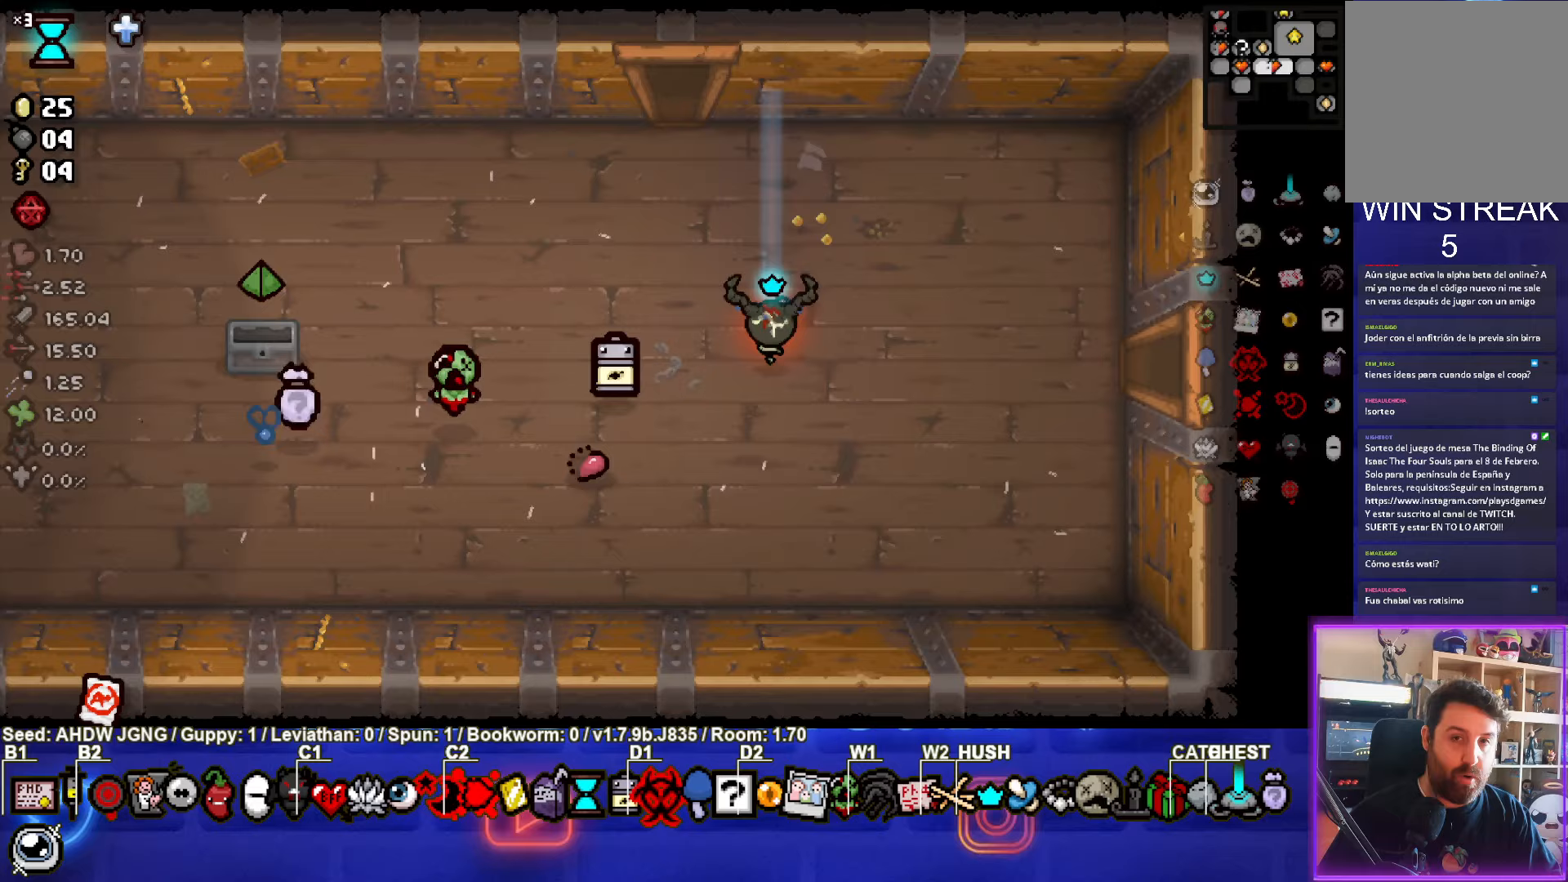
{"buttons": [], "left_stick": "right", "events": []}
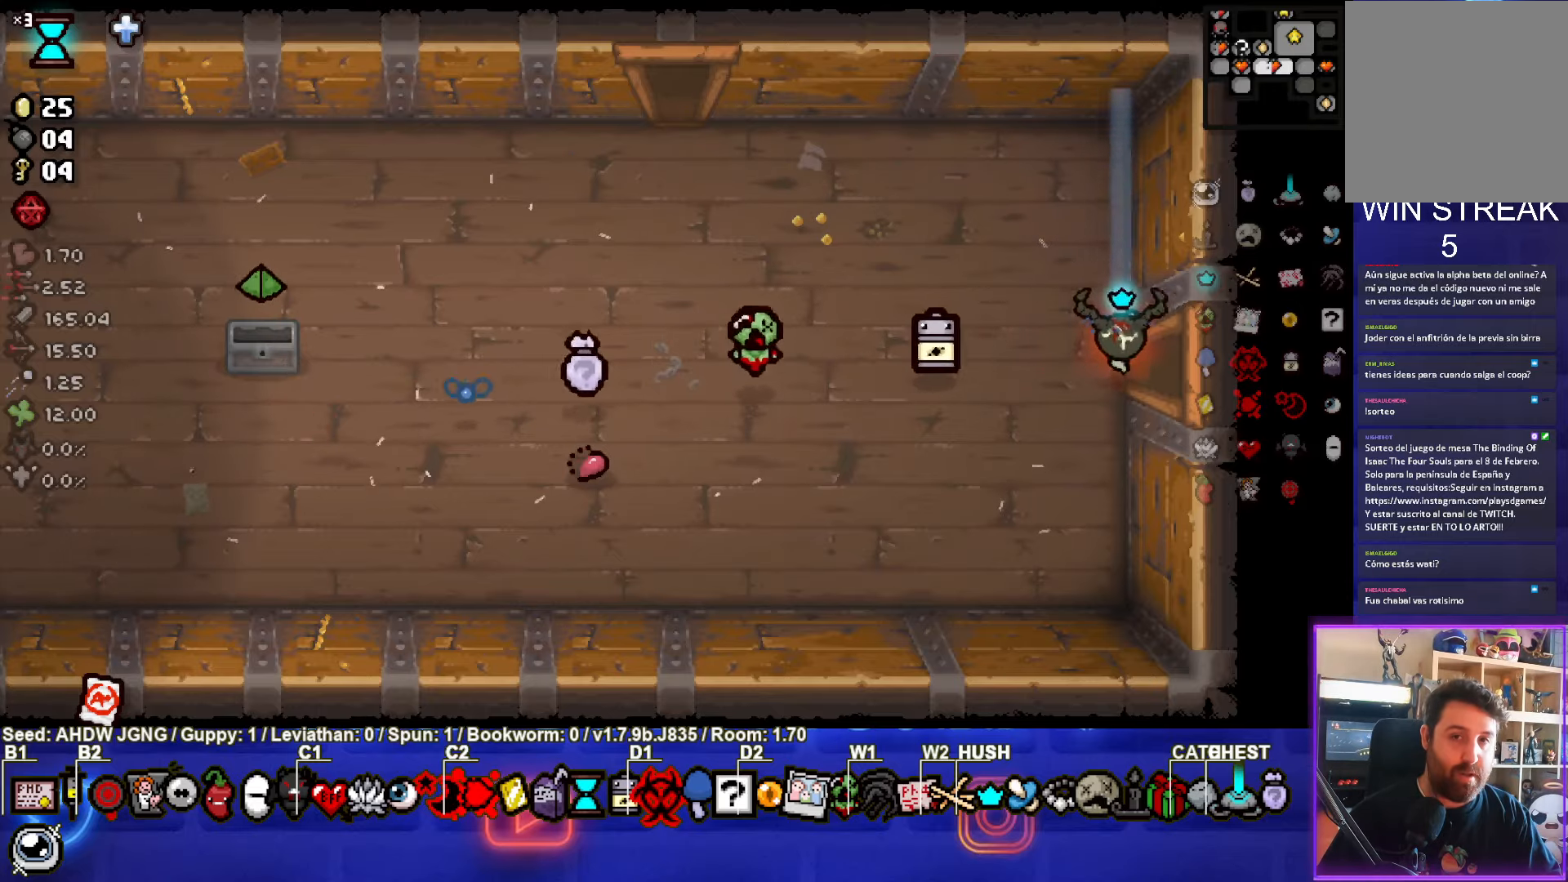
{"buttons": [], "left_stick": "right", "events": [[133, "left_stick", "center"], [400, "left_stick", "right"]]}
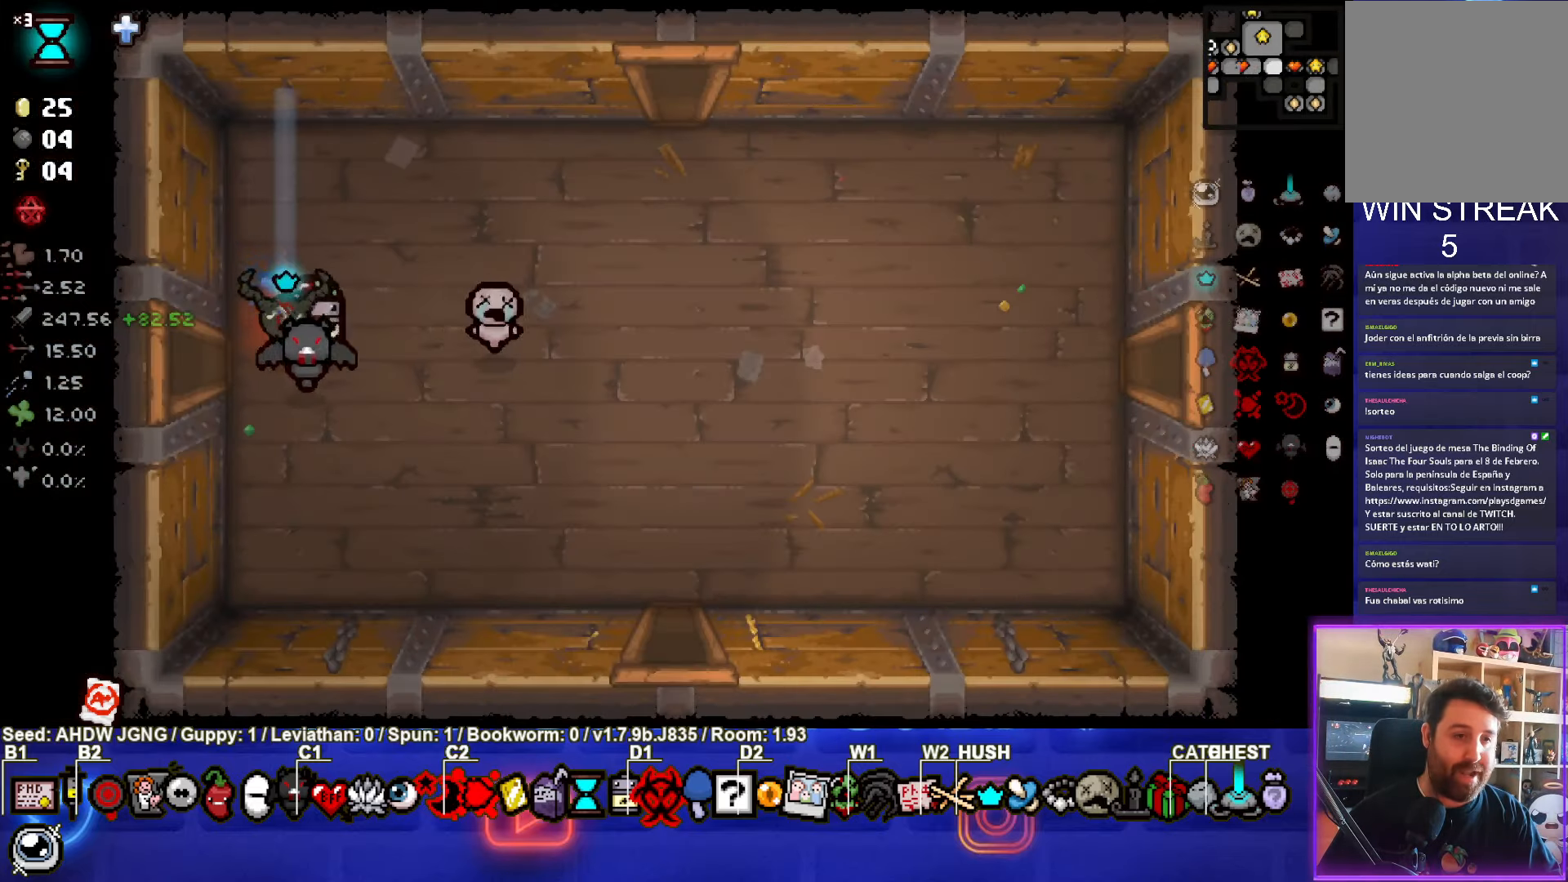
{"buttons": [], "left_stick": "down-right", "events": [[133, "left_stick", "down-right"]]}
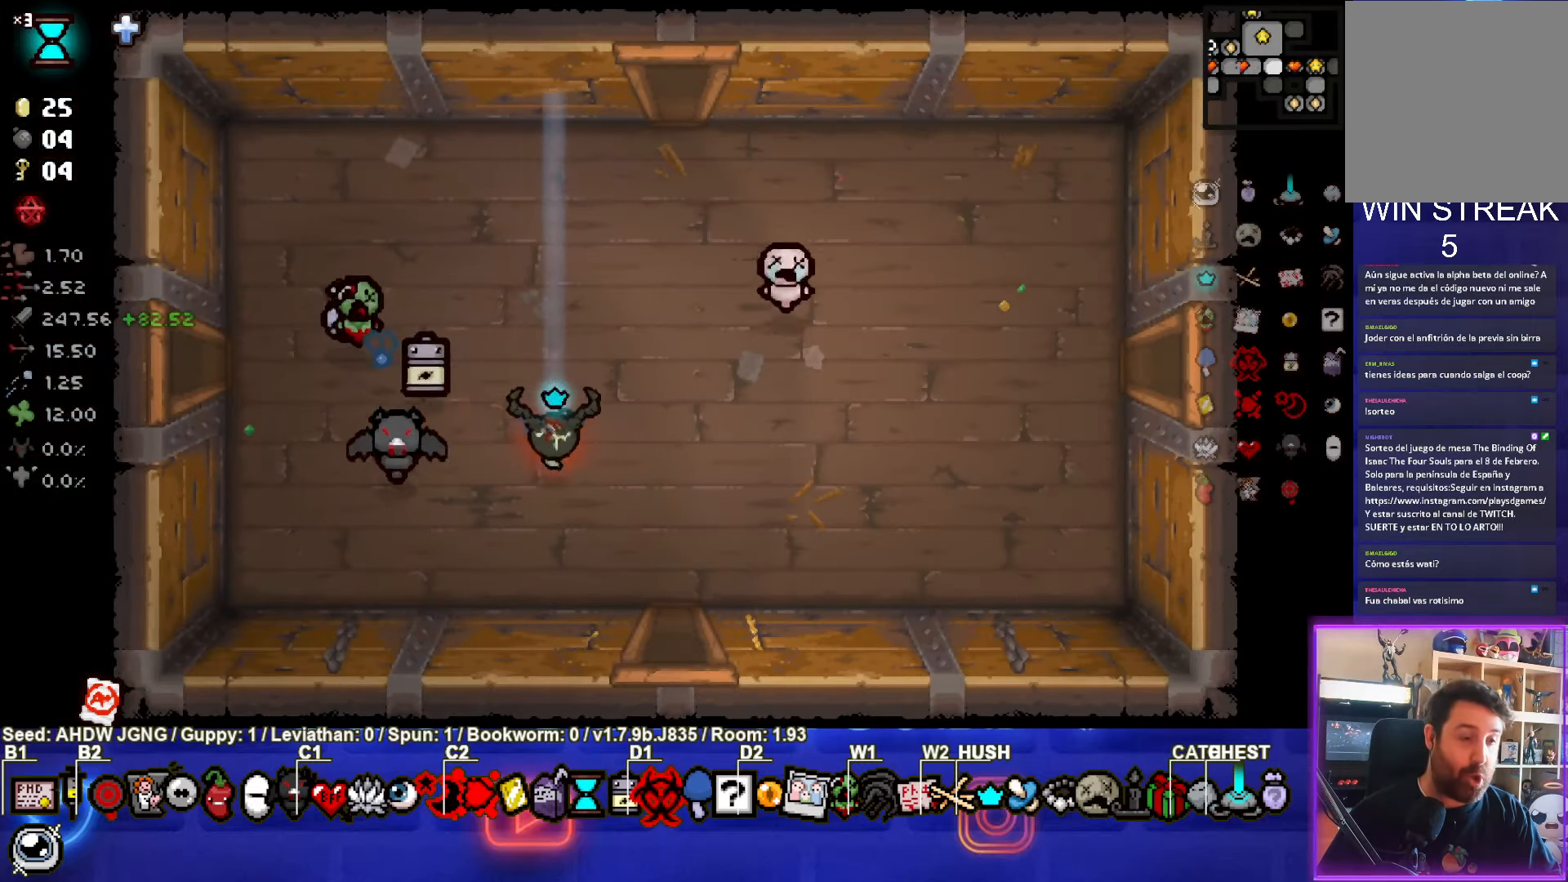
{"buttons": [], "left_stick": "center", "events": [[233, "left_stick", "down"], [483, "left_stick", "center"]]}
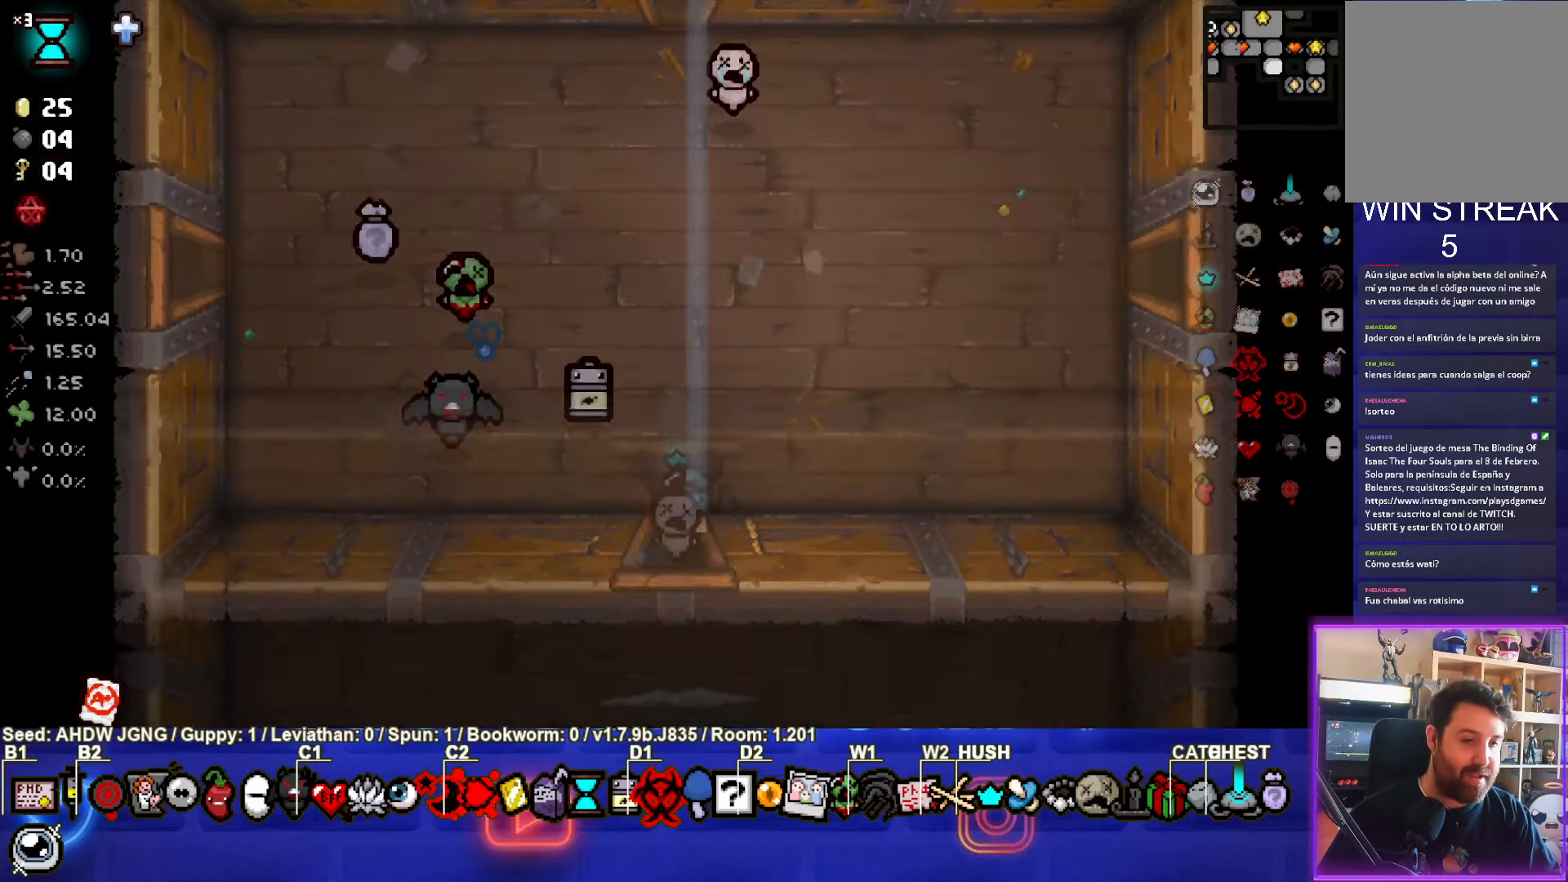
{"buttons": ["CROSS"], "left_stick": "center", "events": [[467, "CROSS", "down"]]}
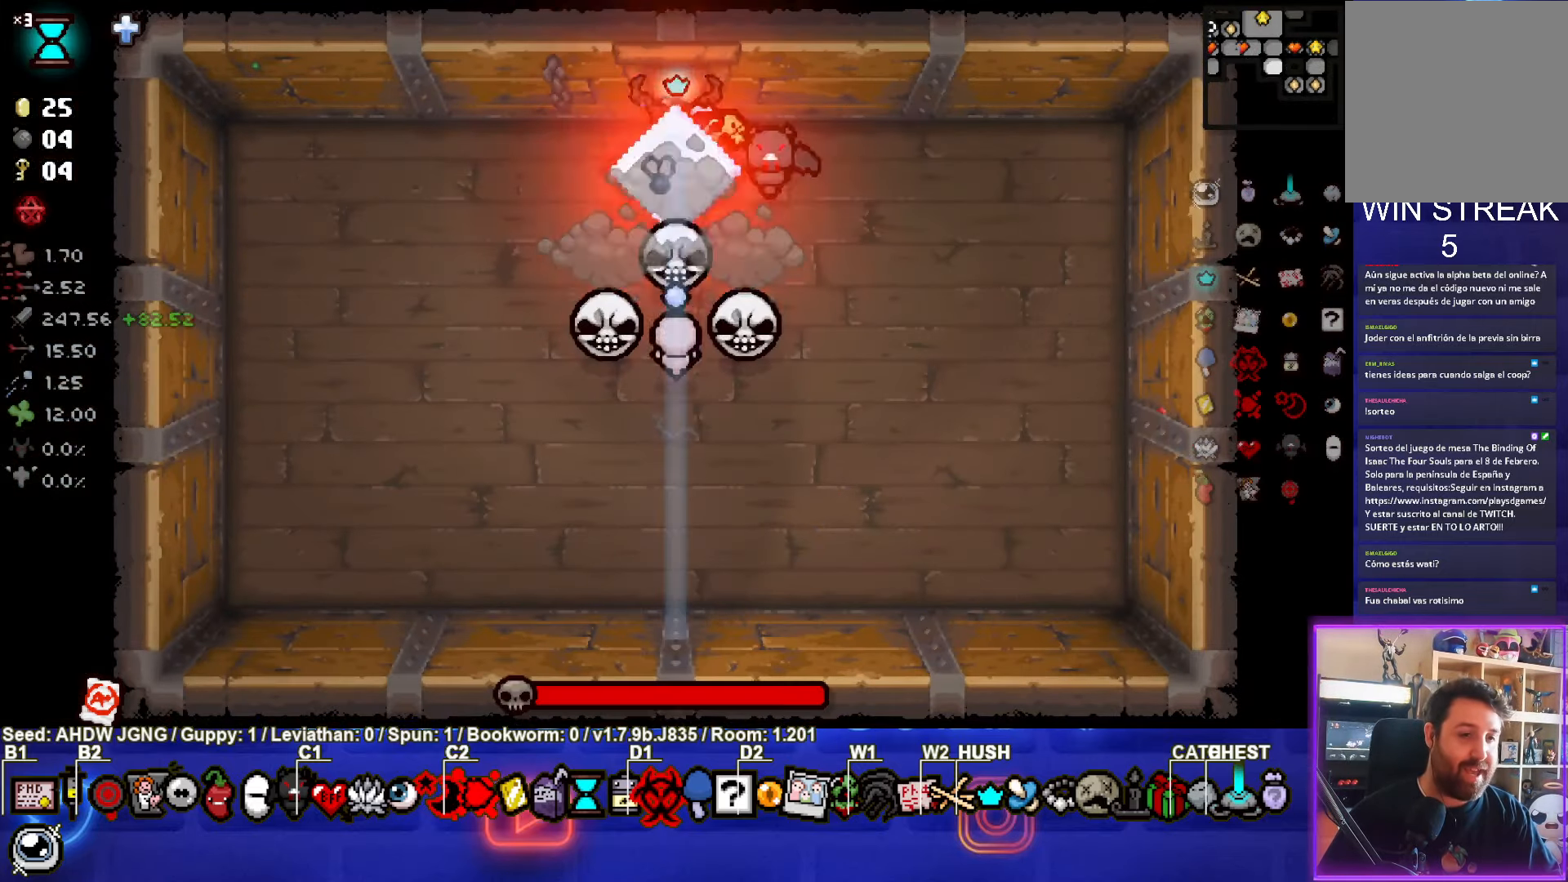
{"buttons": [], "left_stick": "center", "events": [[183, "left_stick", "left"], [400, "CROSS", "up"], [417, "left_stick", "center"]]}
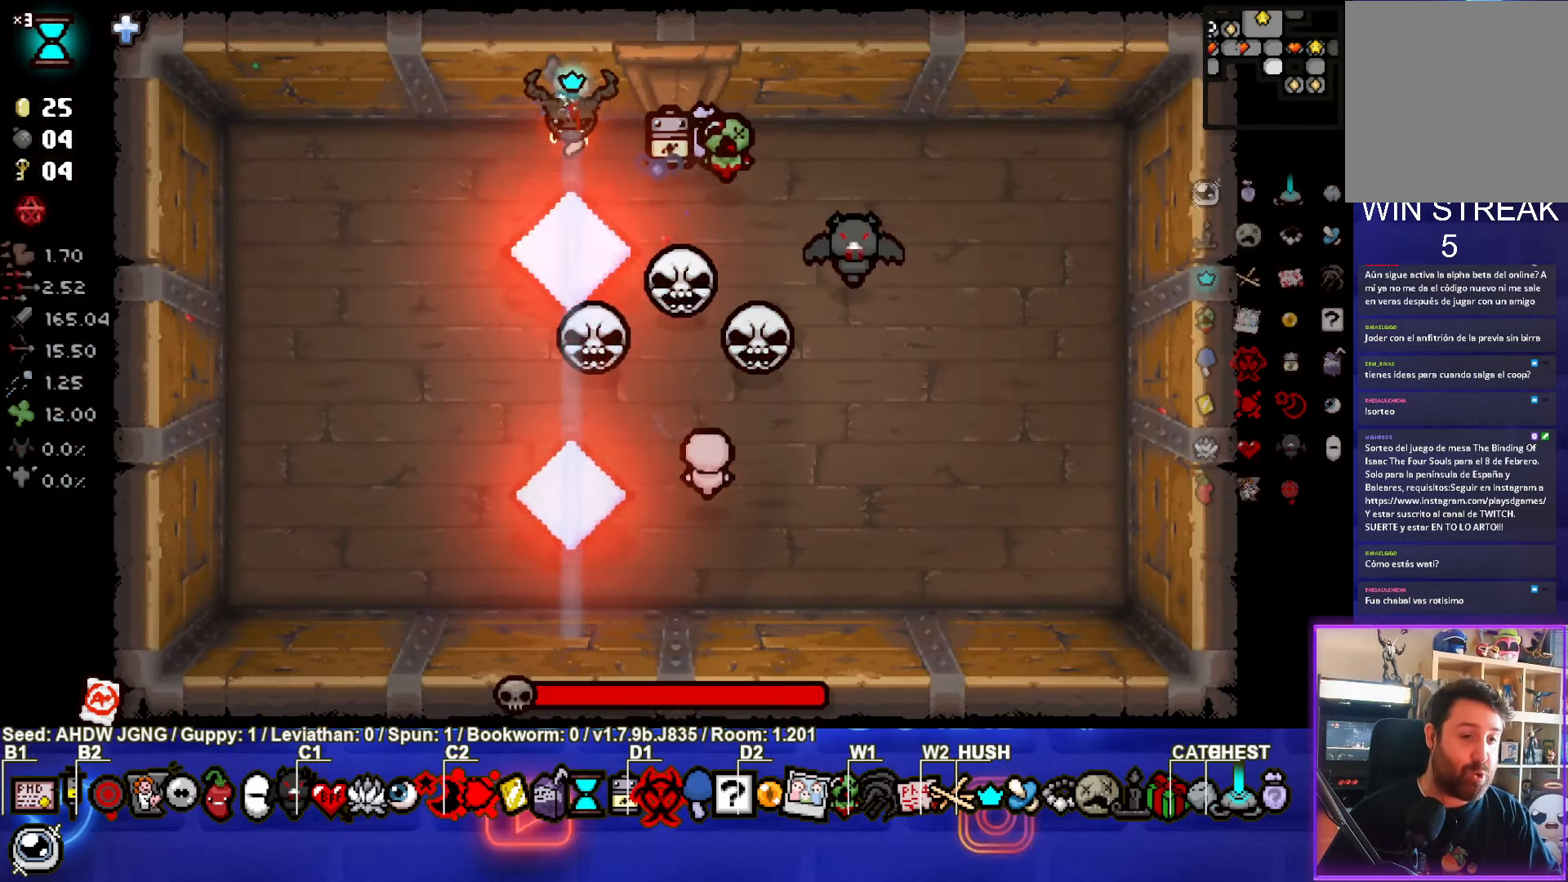
{"buttons": ["CROSS"], "left_stick": "right", "events": [[250, "left_stick", "right"], [433, "CROSS", "down"]]}
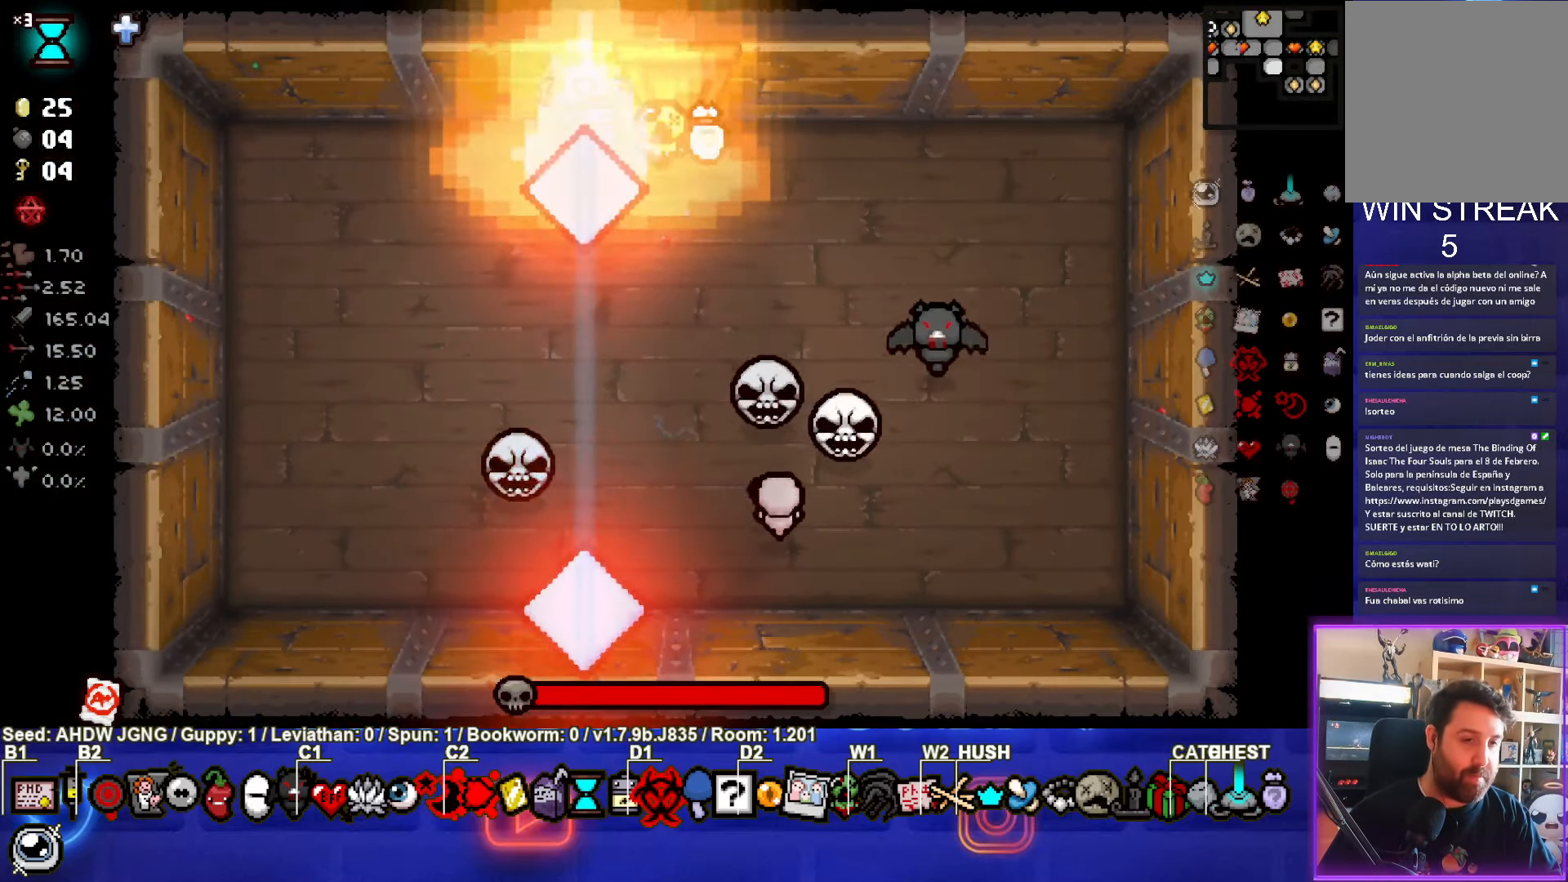
{"buttons": ["CROSS"], "left_stick": "center", "events": [[117, "left_stick", "center"]]}
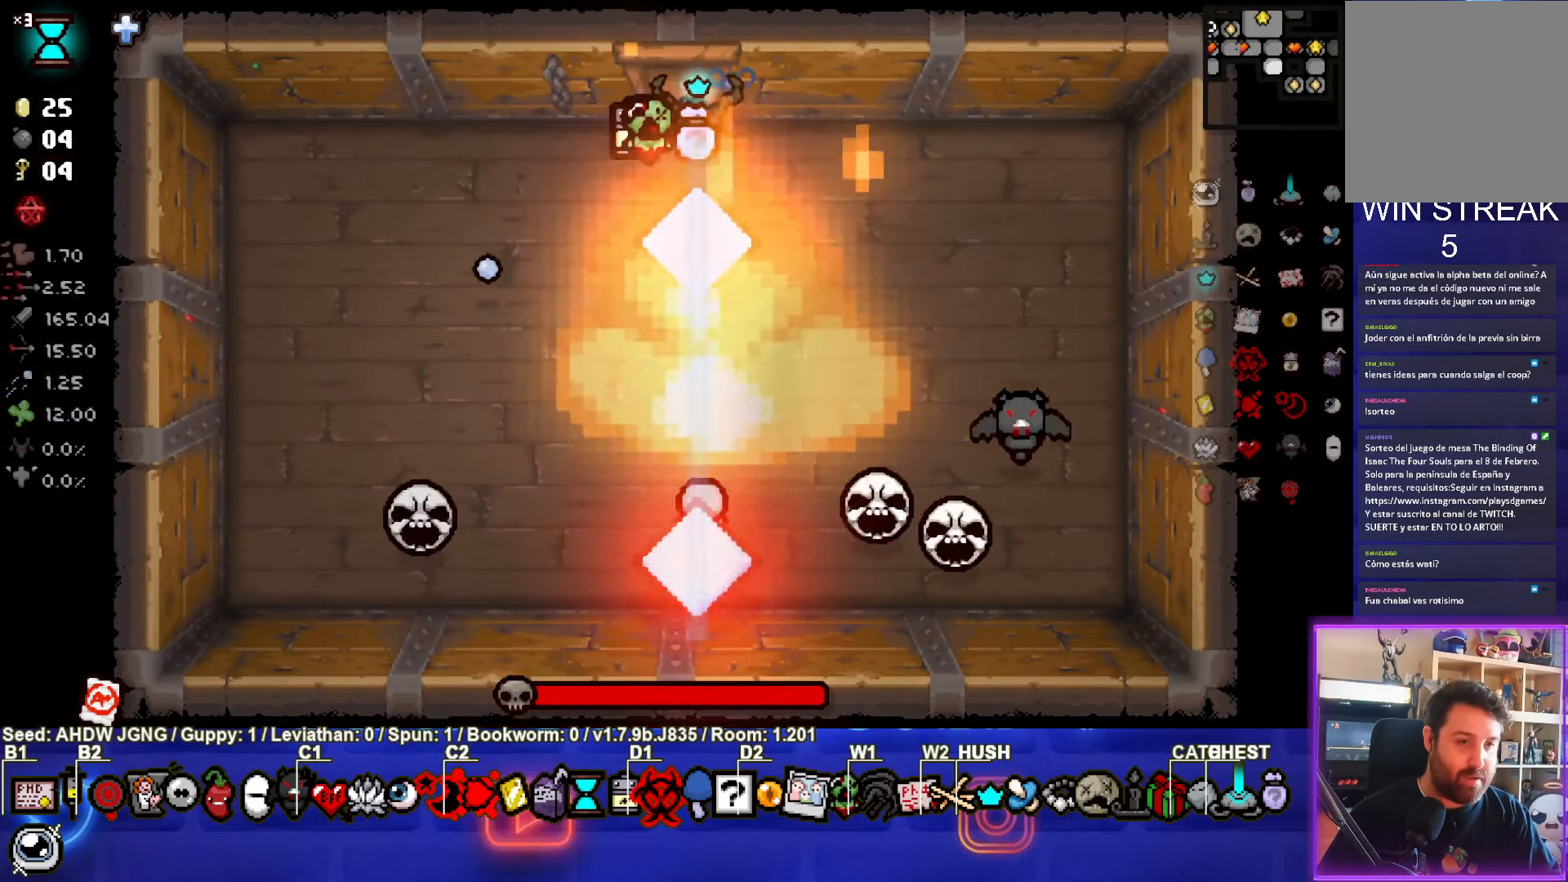
{"buttons": ["CROSS"], "left_stick": "center", "events": []}
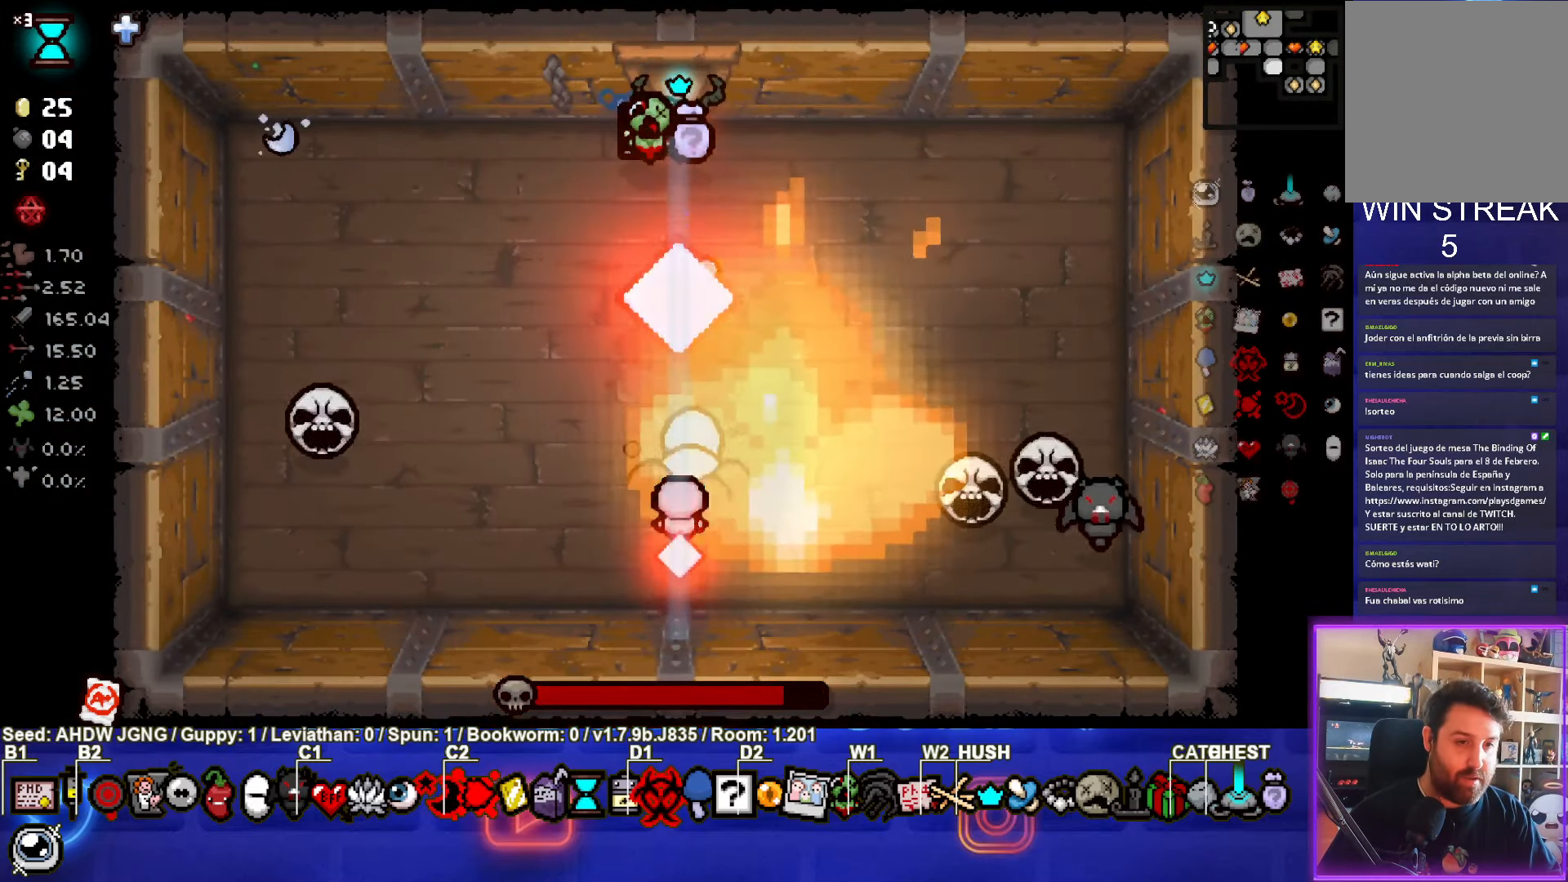
{"buttons": ["CROSS"], "left_stick": "center", "events": []}
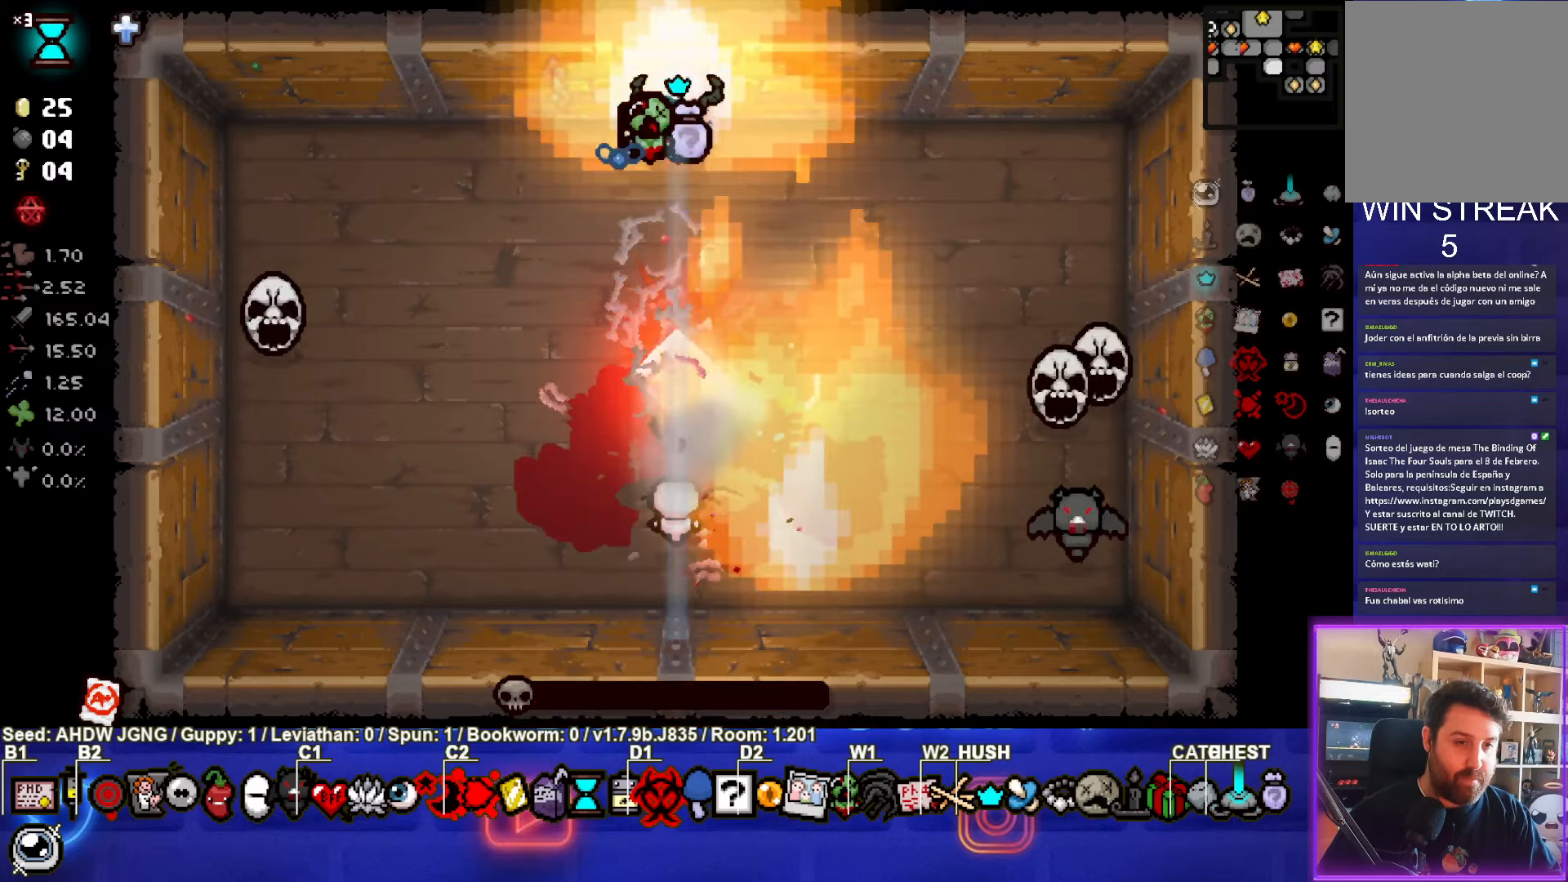
{"buttons": [], "left_stick": "left", "events": [[67, "left_stick", "left"], [250, "left_stick", "center"], [300, "CROSS", "up"], [483, "left_stick", "left"]]}
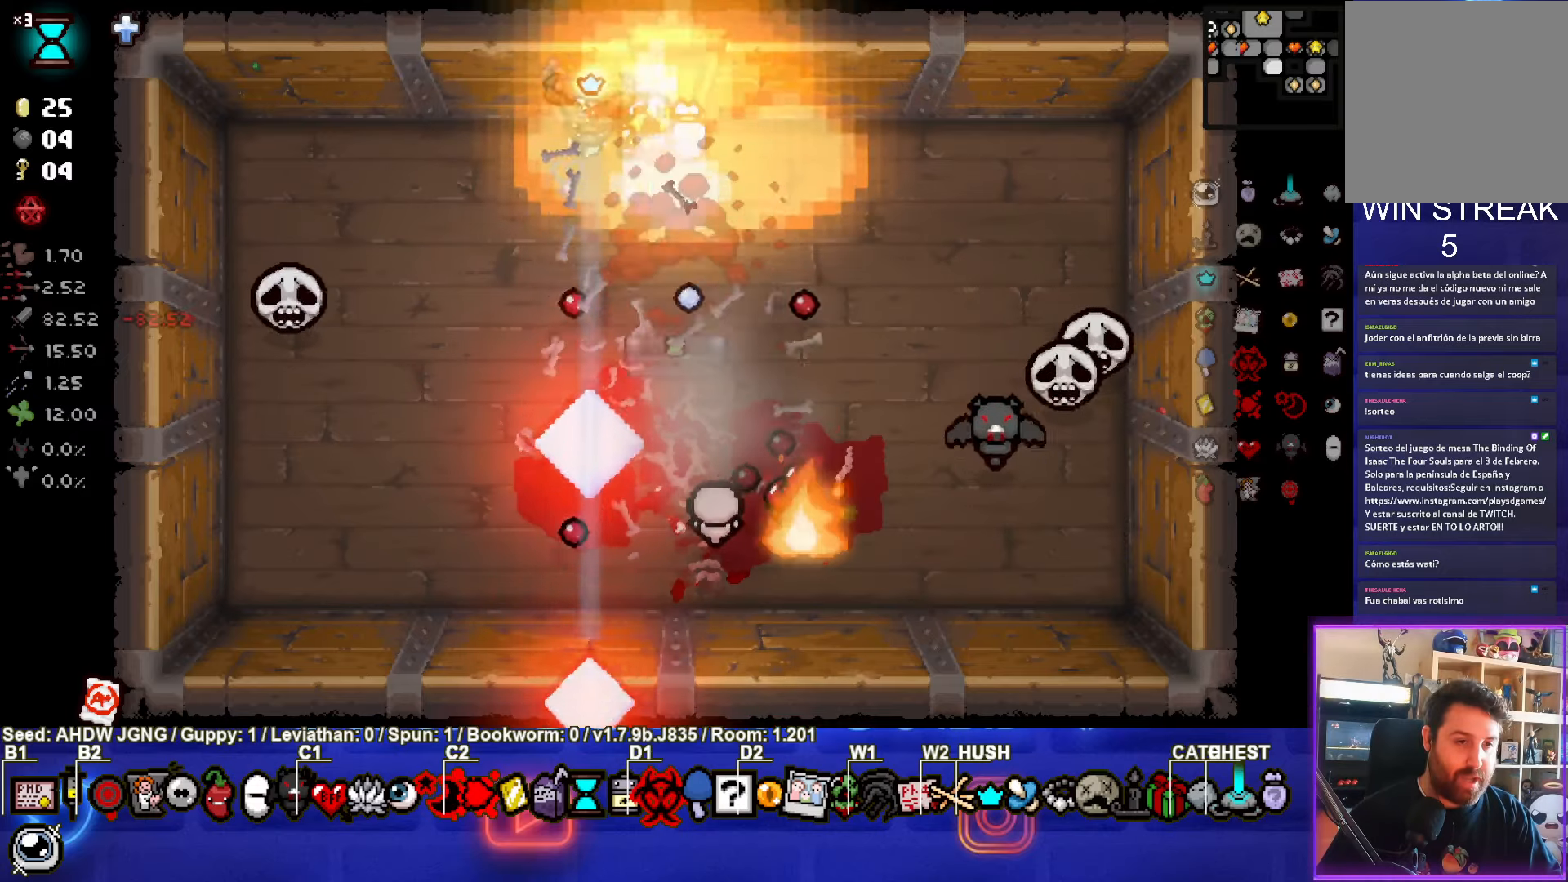
{"buttons": [], "left_stick": "left", "events": [[183, "left_stick", "center"], [283, "left_stick", "right"], [467, "left_stick", "left"]]}